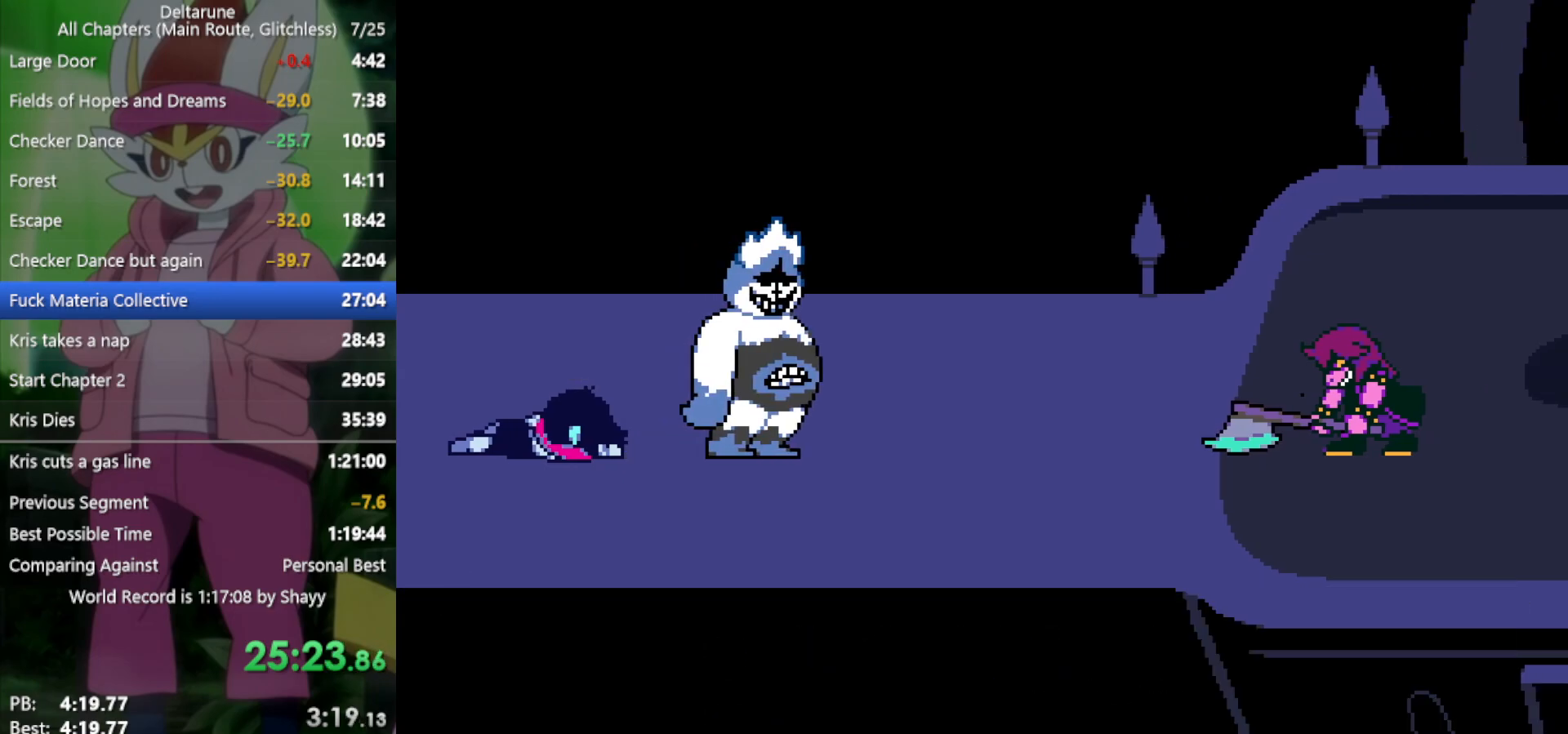
Gameplay with keyboard; each line is a JSON object with the keys held at the frame after it. "events" lists presses ("down") and releases ("up") of "c", "ctrl", "down", "left", "return", "right", "shift", "up", "x" and "z" between this image and that frame as [ms after this image, input, new state], when the widget could be followed in between. No other keys are recorded. Mouse input is not recorded.
{"keys": ["x"], "events": [[33, "z", "down"], [83, "return", "up"], [83, "z", "up"], [167, "return", "down"], [167, "z", "down"], [217, "return", "up"], [267, "z", "up"], [317, "return", "down"], [350, "return", "up"], [400, "return", "down"], [400, "z", "down"], [450, "z", "up"], [500, "return", "up"]]}
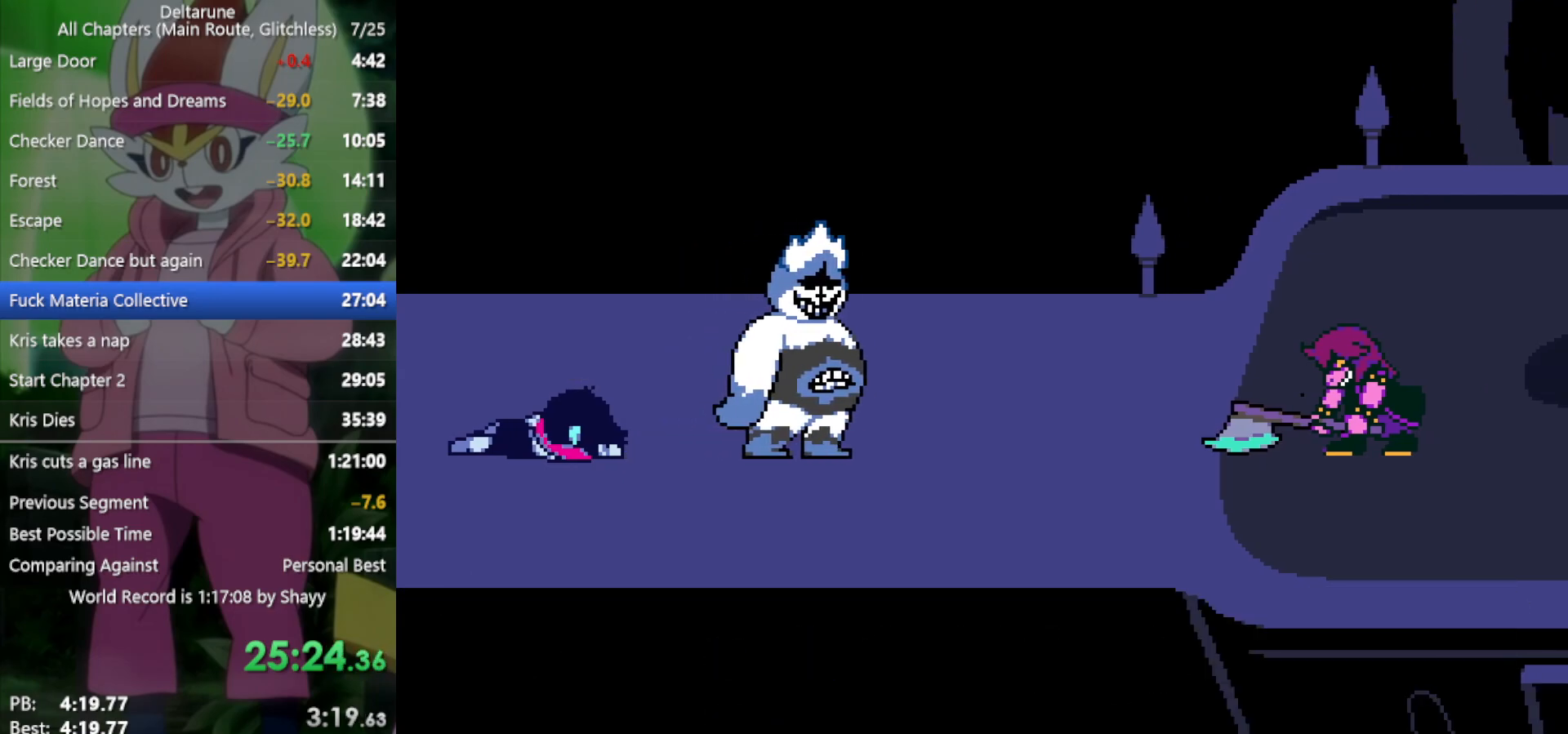
{"keys": ["x"], "events": [[83, "return", "down"], [83, "z", "down"], [133, "return", "up"], [133, "z", "up"], [217, "return", "down"], [267, "z", "down"], [317, "return", "up"], [317, "z", "up"], [400, "return", "down"], [400, "z", "down"], [450, "return", "up"], [450, "z", "up"]]}
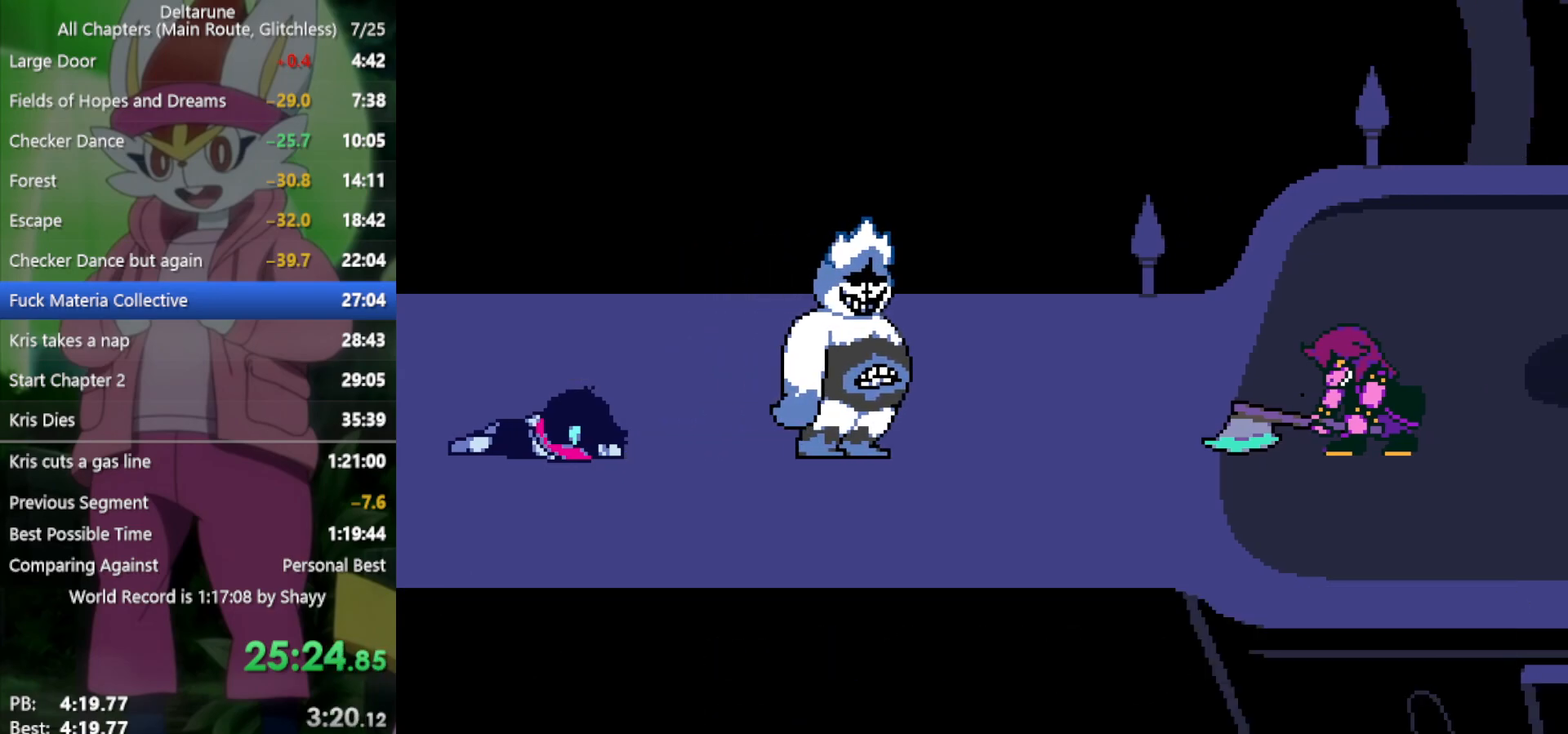
{"keys": ["x", "z"], "events": [[50, "return", "down"], [50, "z", "down"], [83, "return", "up"], [83, "z", "up"], [183, "return", "down"], [183, "z", "down"], [233, "return", "up"], [233, "z", "up"], [317, "return", "down"], [317, "z", "down"], [367, "return", "up"], [417, "z", "up"], [467, "return", "down"], [467, "z", "down"], [500, "return", "up"]]}
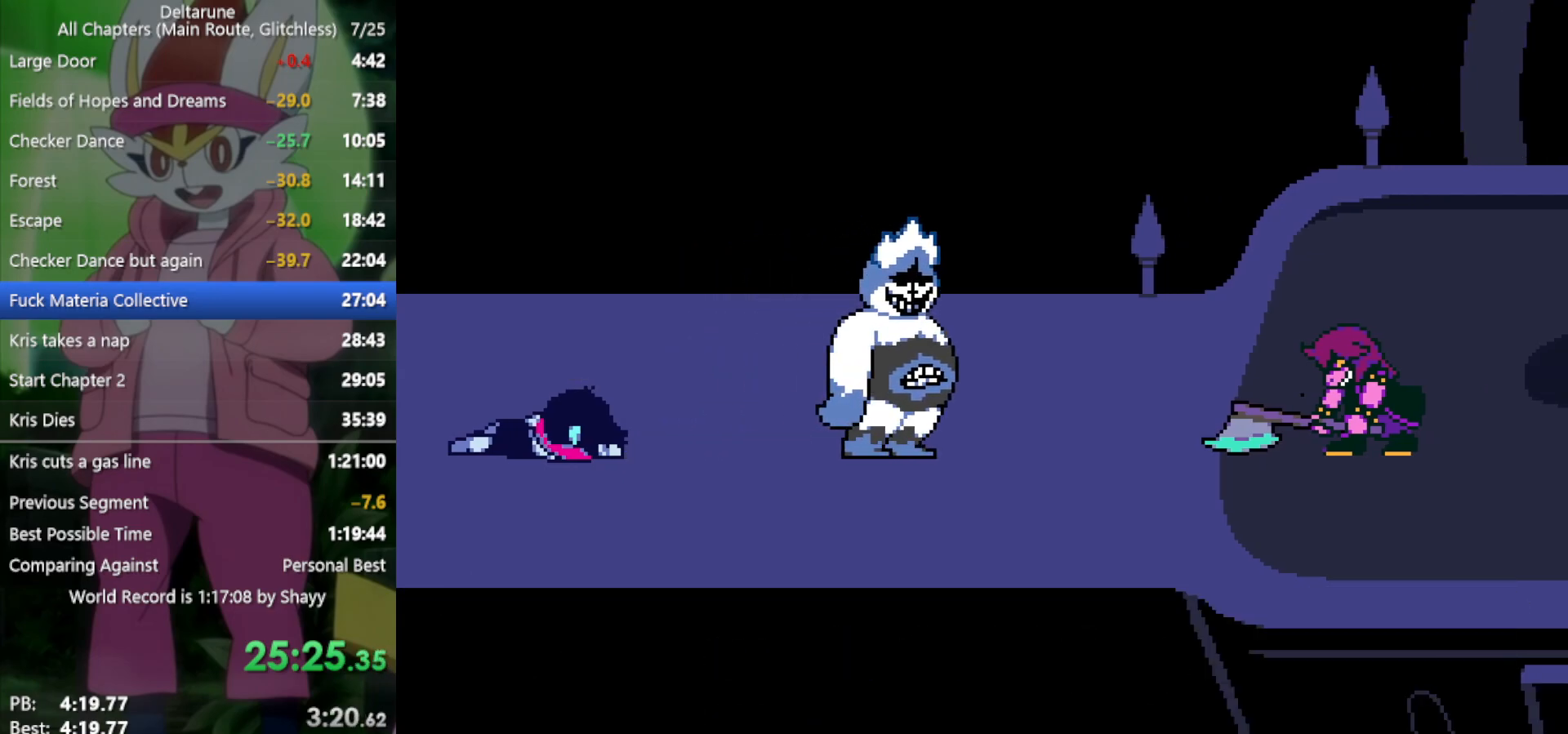
{"keys": ["x", "z"], "events": [[50, "z", "up"], [100, "return", "down"], [150, "return", "up"], [150, "z", "down"], [183, "z", "up"], [233, "return", "down"], [283, "return", "up"], [333, "z", "down"], [367, "z", "up"], [417, "return", "down"], [467, "return", "up"], [467, "z", "down"]]}
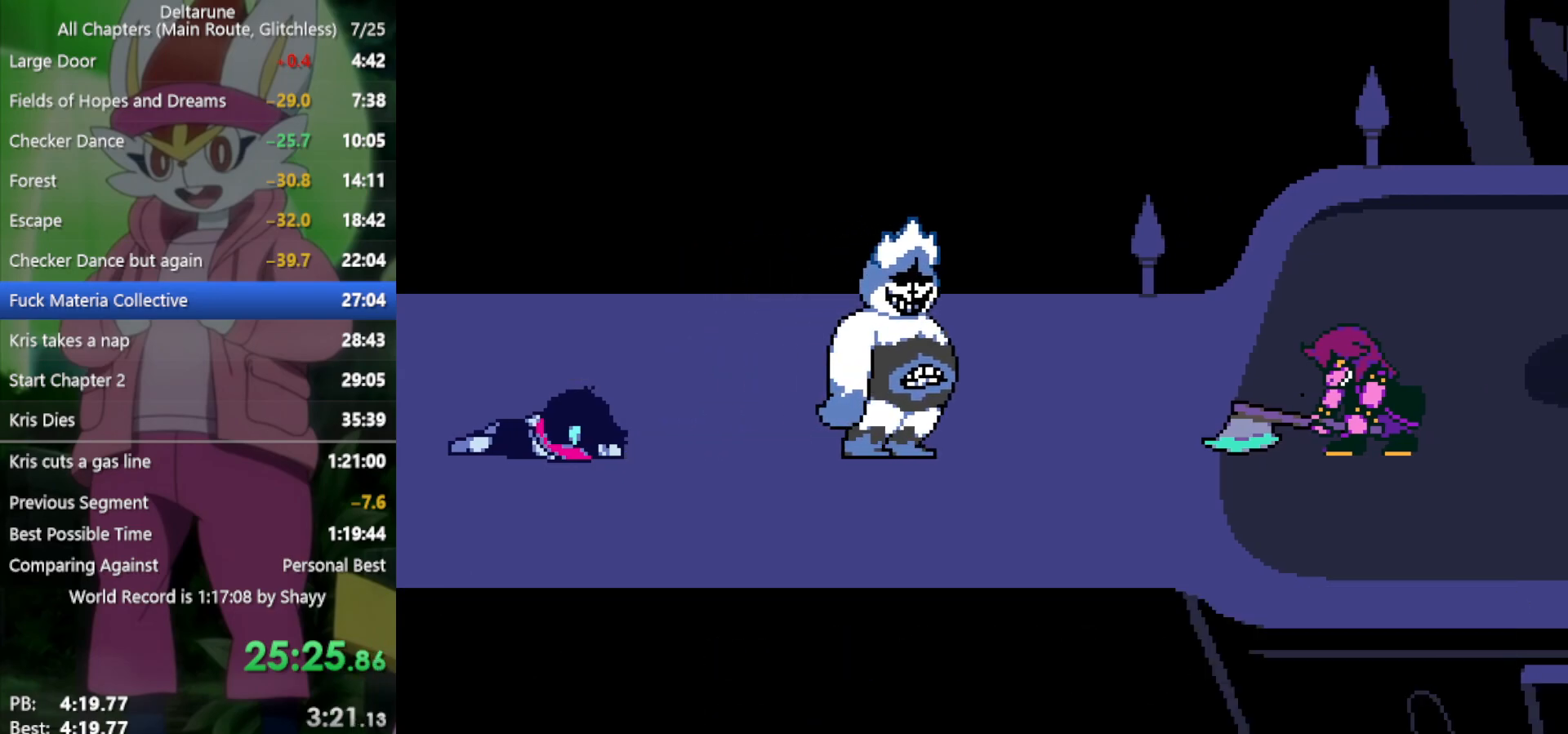
{"keys": ["x", "z"], "events": [[50, "return", "down"], [50, "z", "up"], [100, "return", "up"], [150, "z", "down"], [200, "return", "down"], [200, "z", "up"], [233, "return", "up"], [333, "z", "down"], [367, "return", "down"], [367, "z", "up"], [417, "return", "up"], [467, "z", "down"]]}
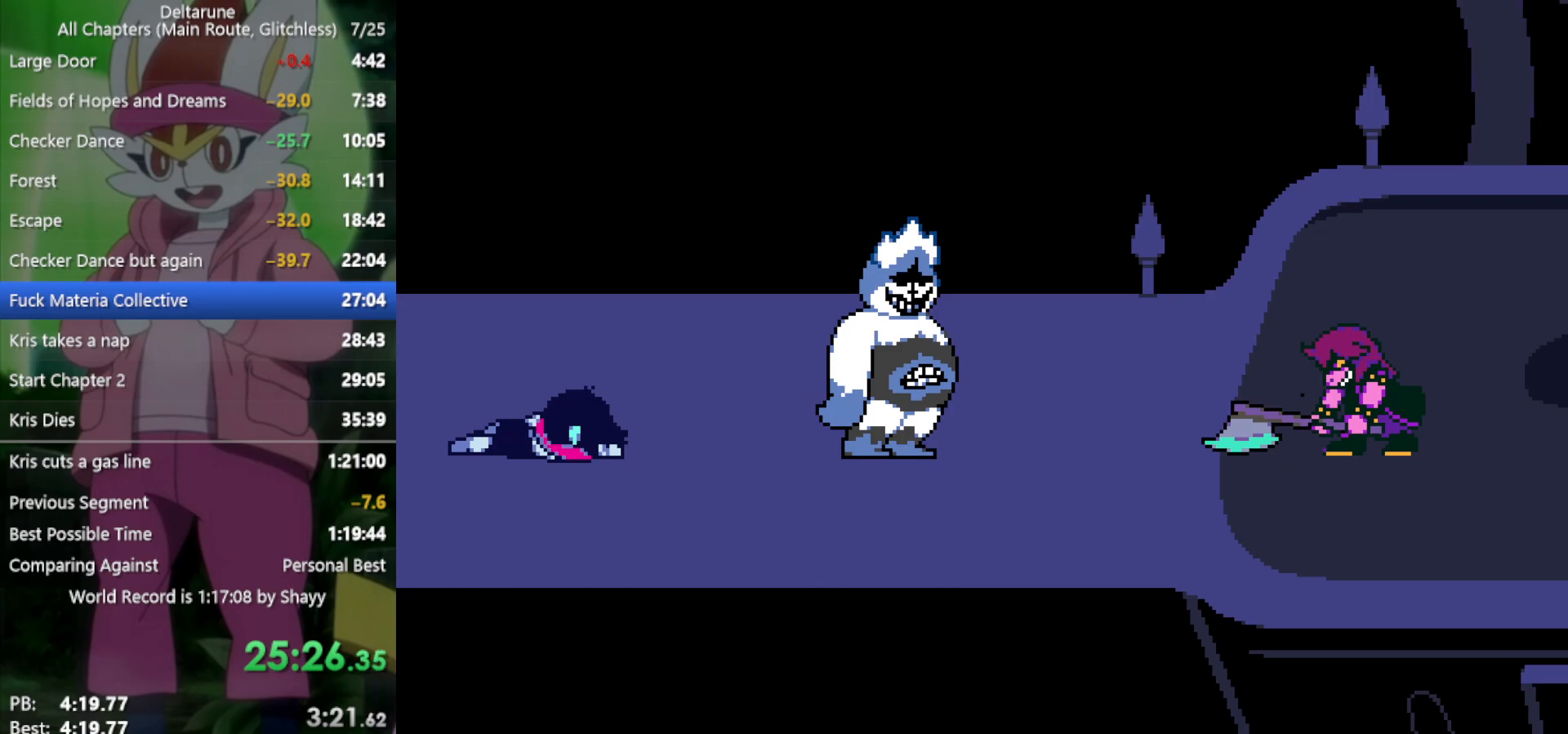
{"keys": ["x", "z"], "events": [[17, "return", "down"], [17, "z", "up"], [50, "return", "up"], [150, "return", "down"], [150, "z", "down"], [200, "return", "up"], [200, "z", "up"], [283, "return", "down"], [283, "z", "down"], [333, "return", "up"], [333, "z", "up"], [467, "z", "down"]]}
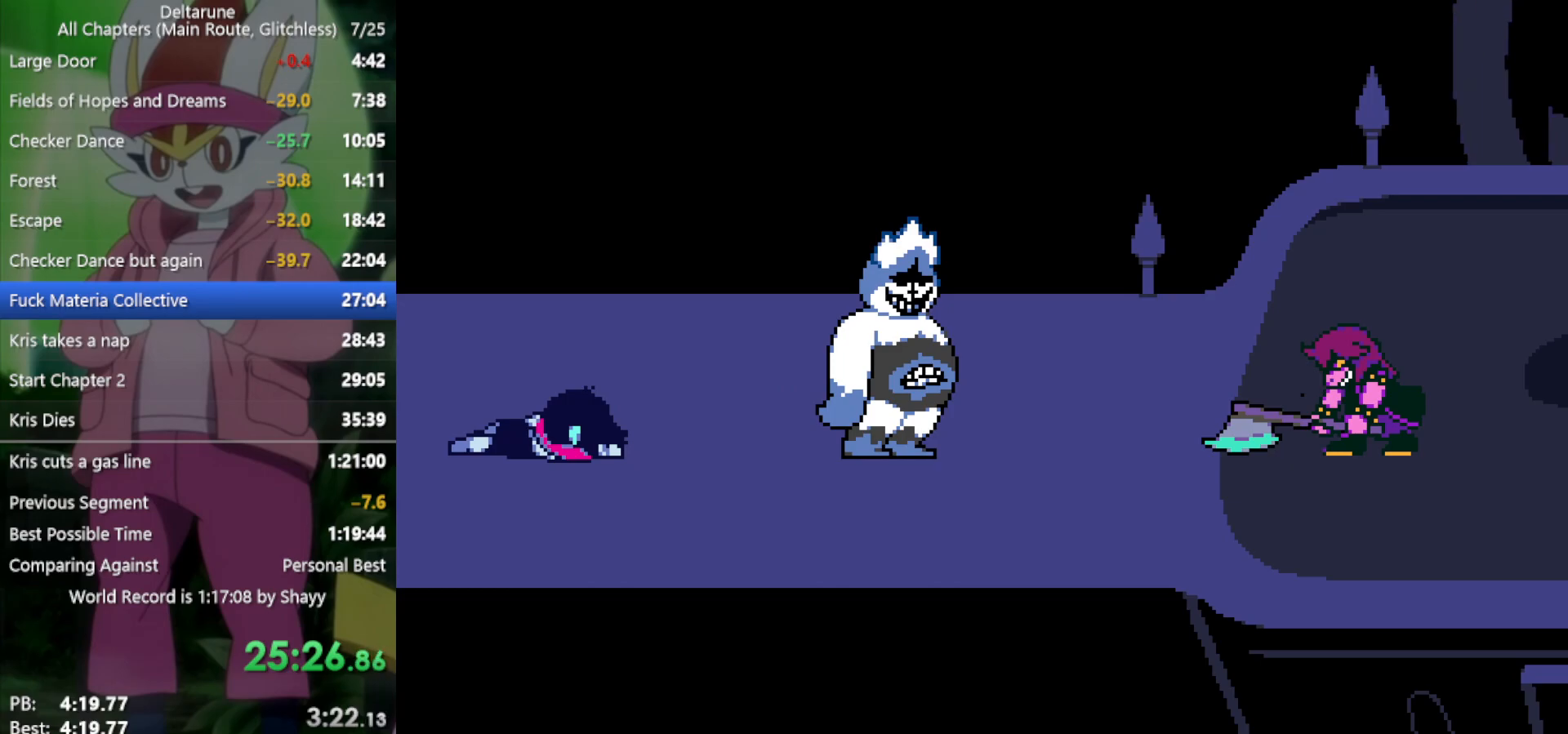
{"keys": ["x"], "events": [[17, "z", "up"], [67, "return", "down"], [100, "return", "up"], [100, "z", "down"], [150, "return", "down"], [150, "z", "up"], [233, "return", "up"], [233, "z", "down"], [283, "return", "down"], [283, "z", "up"], [333, "return", "up"], [383, "z", "down"], [417, "return", "down"], [417, "z", "up"], [467, "return", "up"]]}
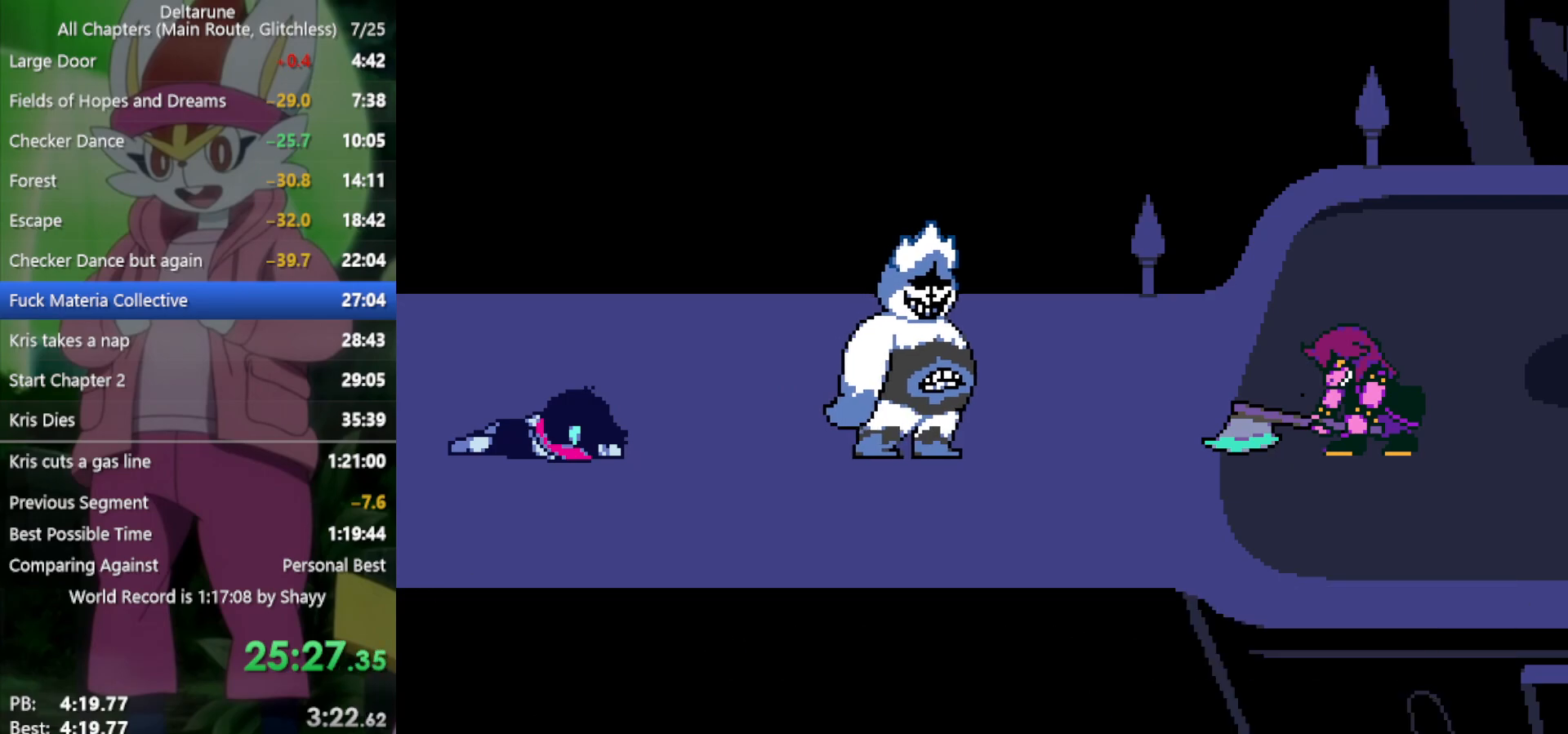
{"keys": ["x"], "events": [[17, "return", "down"], [67, "return", "up"], [67, "z", "down"], [100, "z", "up"], [150, "return", "down"], [200, "return", "up"], [200, "z", "down"], [250, "z", "up"], [283, "return", "down"], [333, "return", "up"], [333, "z", "down"], [383, "return", "down"], [383, "z", "up"], [433, "return", "up"]]}
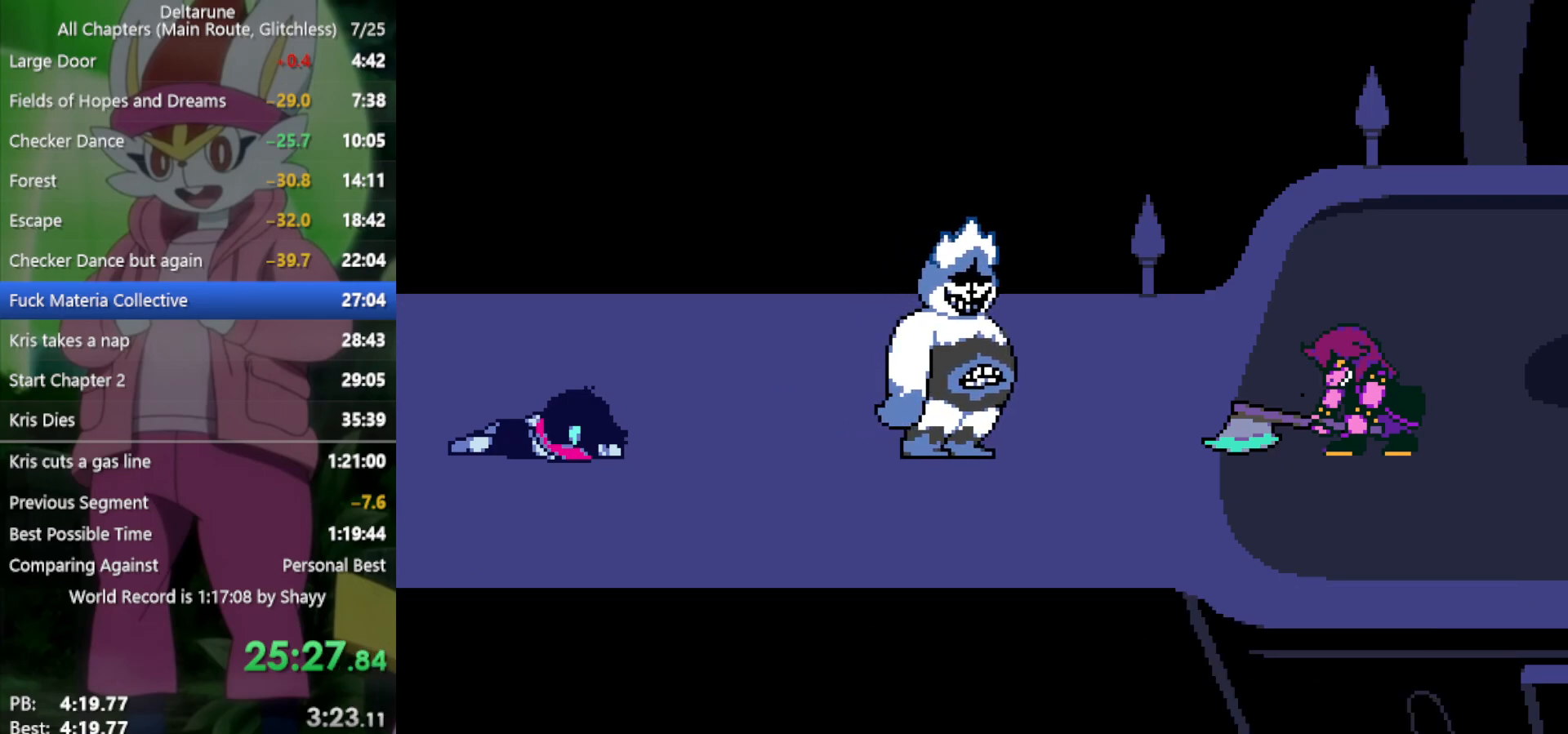
{"keys": ["return", "x"], "events": [[17, "return", "down"], [17, "z", "down"], [67, "z", "up"], [117, "return", "up"], [200, "return", "down"], [200, "z", "down"], [250, "return", "up"], [250, "z", "up"], [333, "return", "down"], [383, "return", "up"], [383, "z", "down"], [433, "z", "up"], [483, "return", "down"]]}
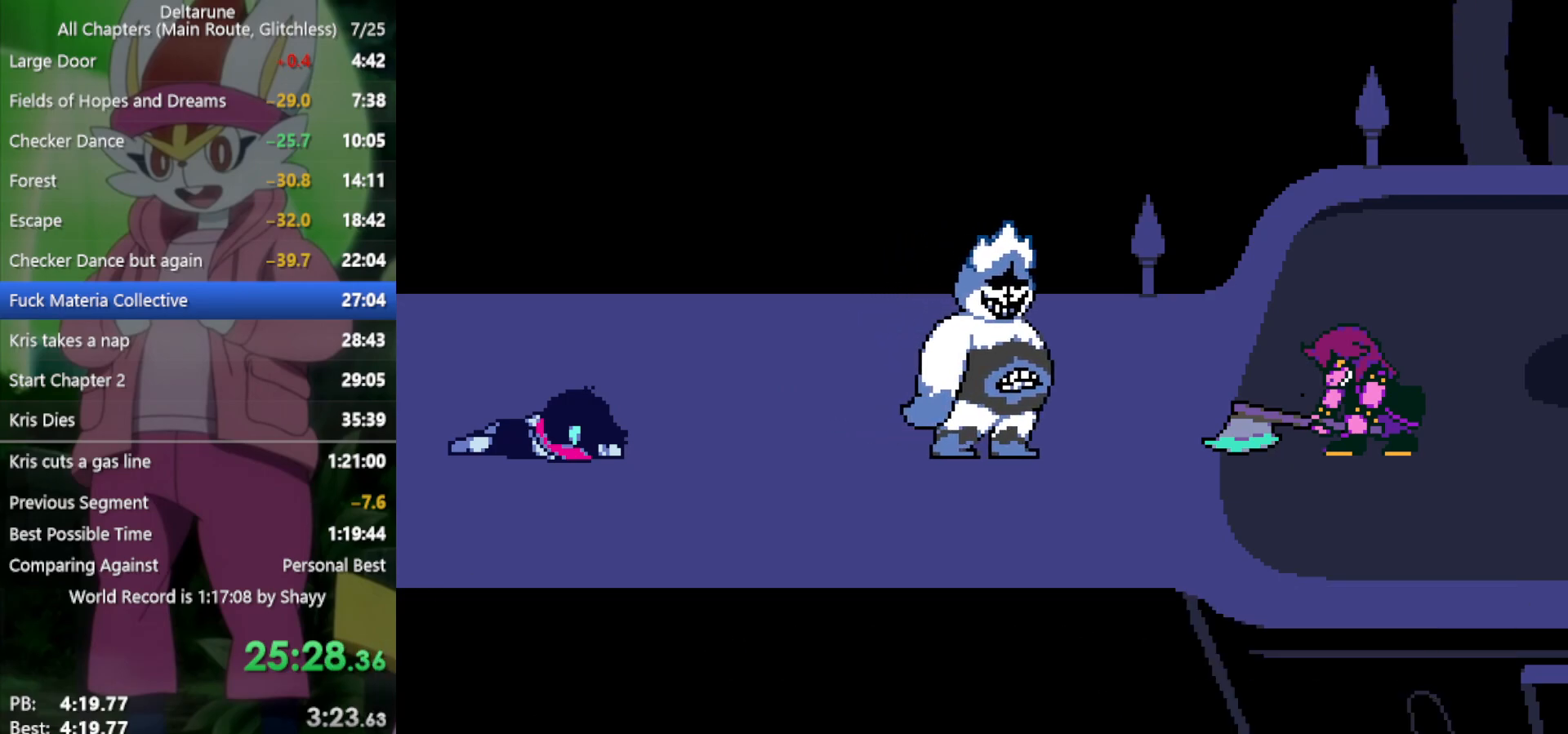
{"keys": ["return", "x"], "events": [[17, "z", "down"], [67, "return", "up"], [67, "z", "up"], [150, "return", "down"], [150, "z", "down"], [200, "return", "up"], [250, "z", "up"], [300, "return", "down"], [383, "return", "up"], [383, "z", "down"], [433, "z", "up"], [483, "return", "down"]]}
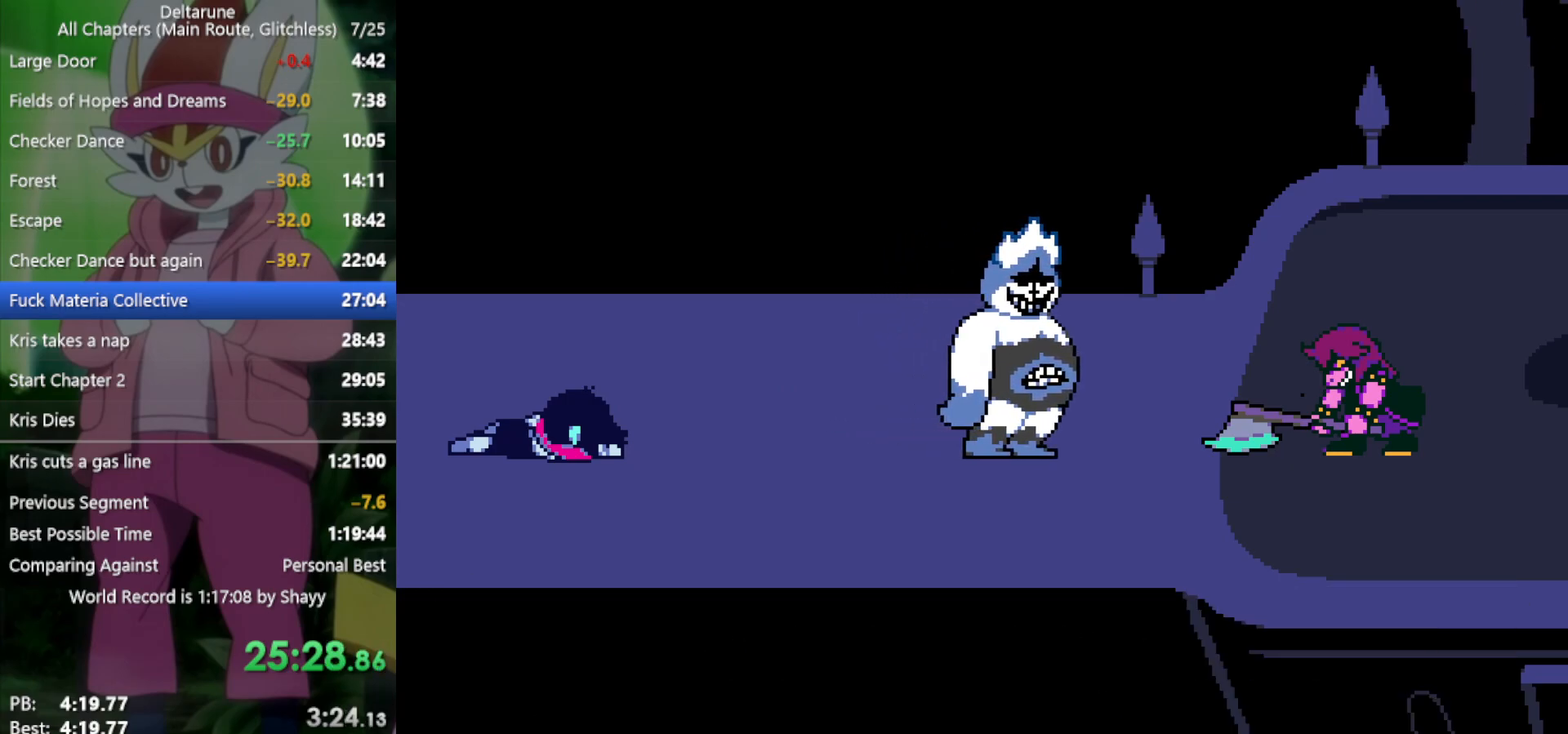
{"keys": ["x"], "events": [[17, "return", "up"], [17, "z", "down"], [67, "z", "up"], [117, "return", "down"], [167, "return", "up"], [200, "z", "down"], [250, "return", "down"], [250, "z", "up"], [350, "return", "up"], [350, "z", "down"], [433, "return", "down"], [433, "z", "up"], [483, "return", "up"]]}
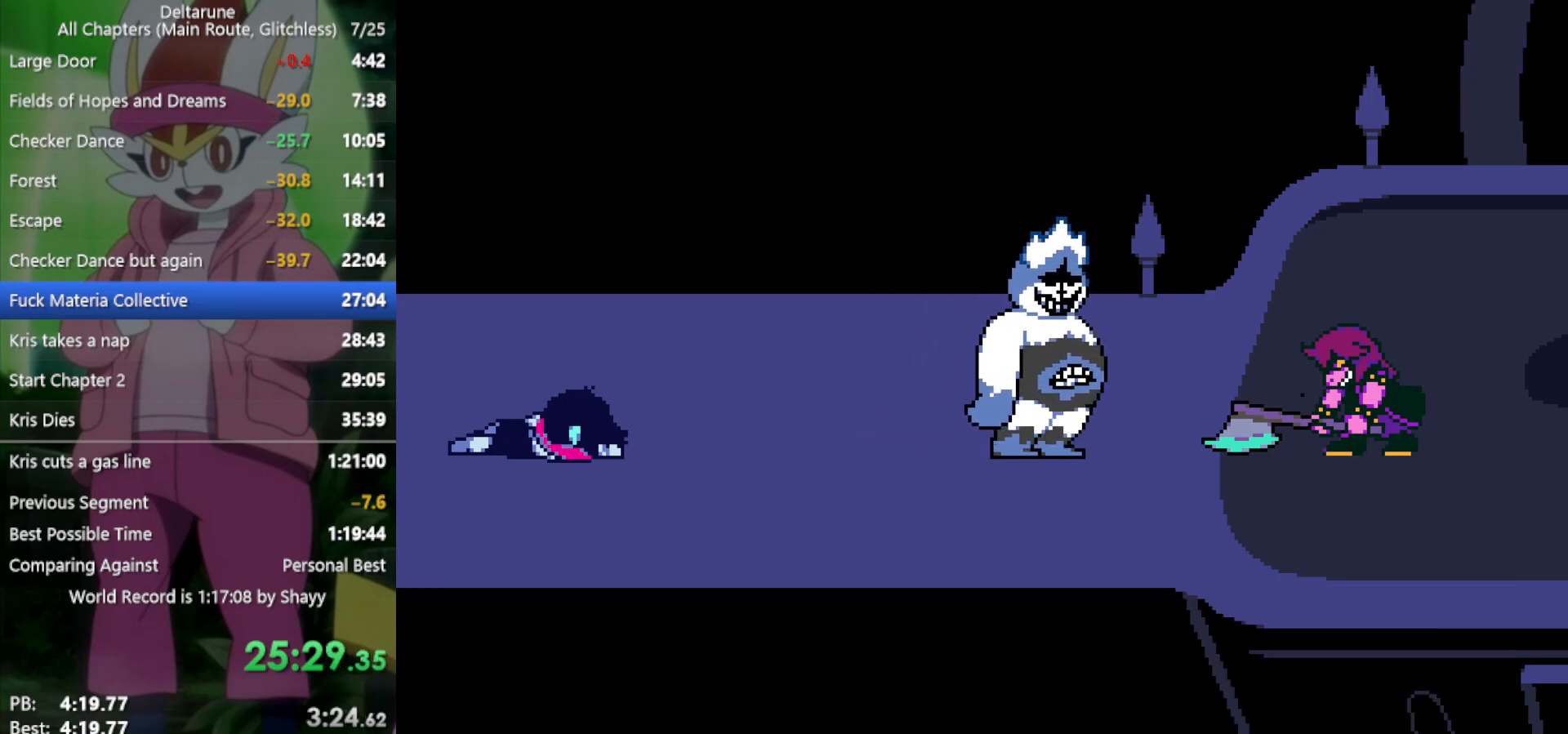
{"keys": ["x"], "events": [[33, "z", "down"], [67, "return", "down"], [117, "z", "up"], [167, "return", "up"], [217, "z", "down"], [250, "return", "down"], [250, "z", "up"], [300, "return", "up"], [350, "z", "down"], [383, "return", "down"], [433, "z", "up"], [483, "return", "up"]]}
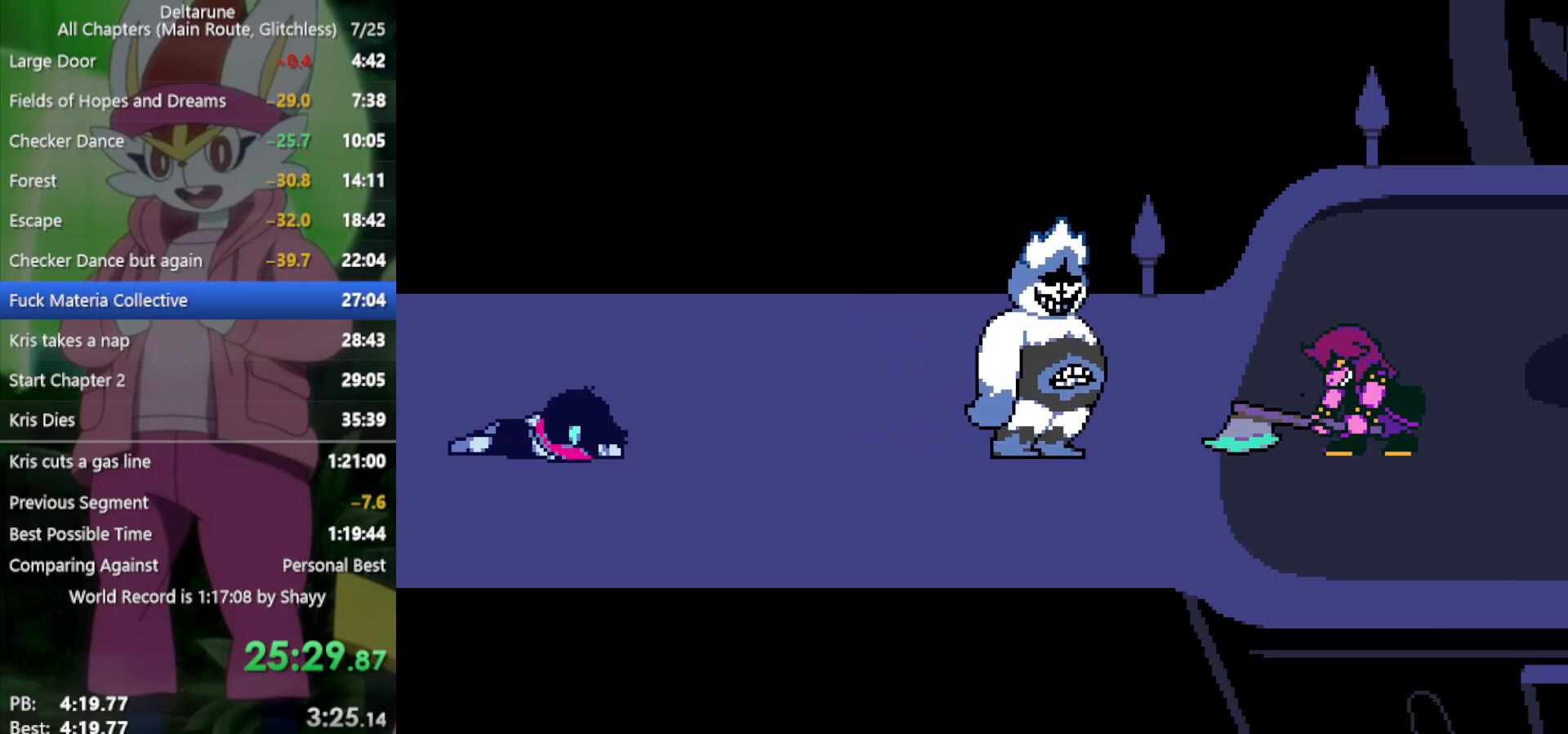
{"keys": ["return", "x"], "events": [[33, "return", "down"], [33, "z", "down"], [67, "return", "up"], [67, "z", "up"], [167, "return", "down"], [217, "z", "down"], [250, "return", "up"], [250, "z", "up"], [300, "return", "down"], [350, "z", "down"], [400, "return", "up"], [450, "z", "up"], [483, "return", "down"]]}
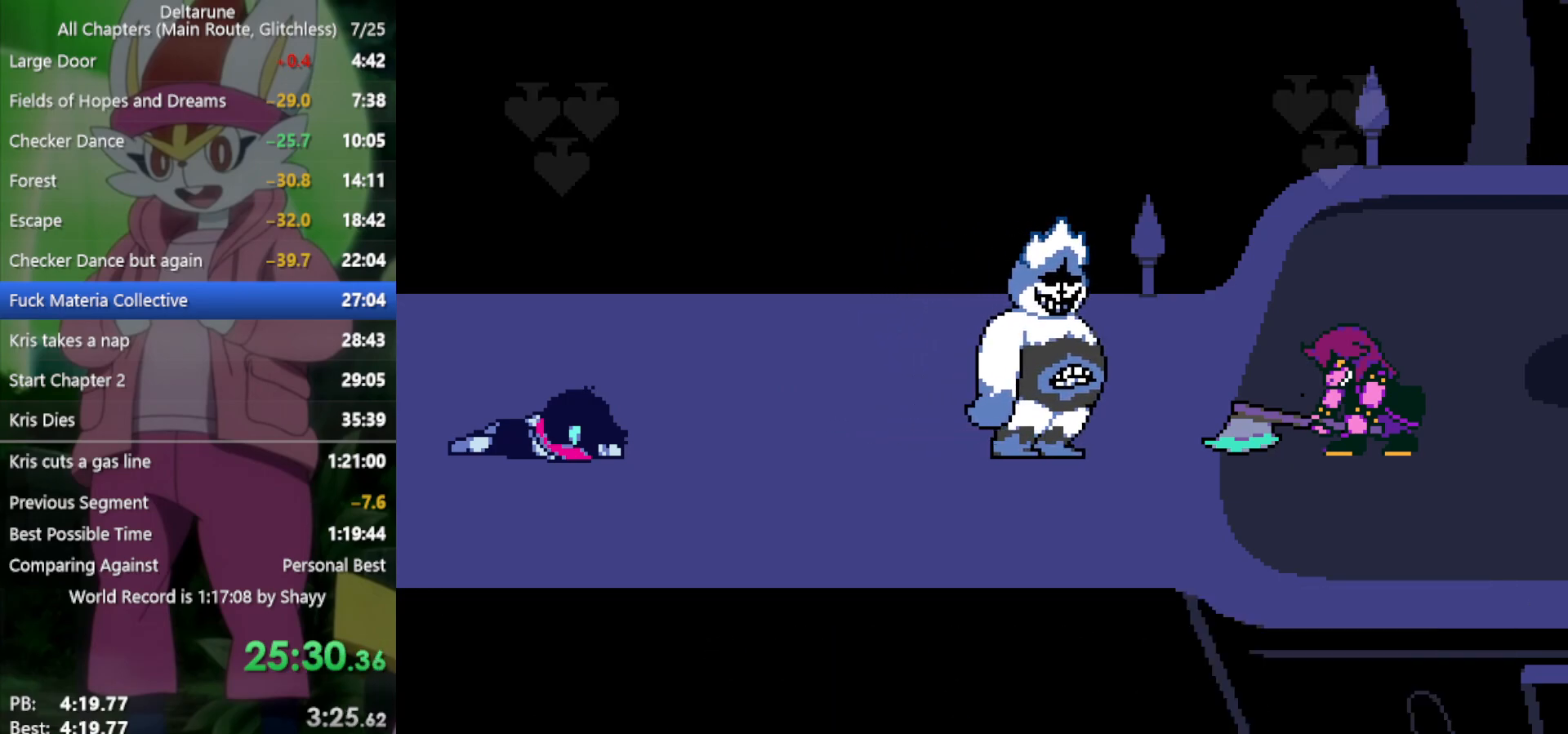
{"keys": ["x", "z"], "events": [[33, "return", "up"], [33, "z", "down"], [83, "z", "up"], [133, "return", "down"], [167, "return", "up"], [167, "z", "down"], [267, "return", "down"], [267, "z", "up"], [317, "return", "up"], [350, "z", "down"], [400, "return", "down"], [400, "z", "up"], [450, "return", "up"], [500, "z", "down"]]}
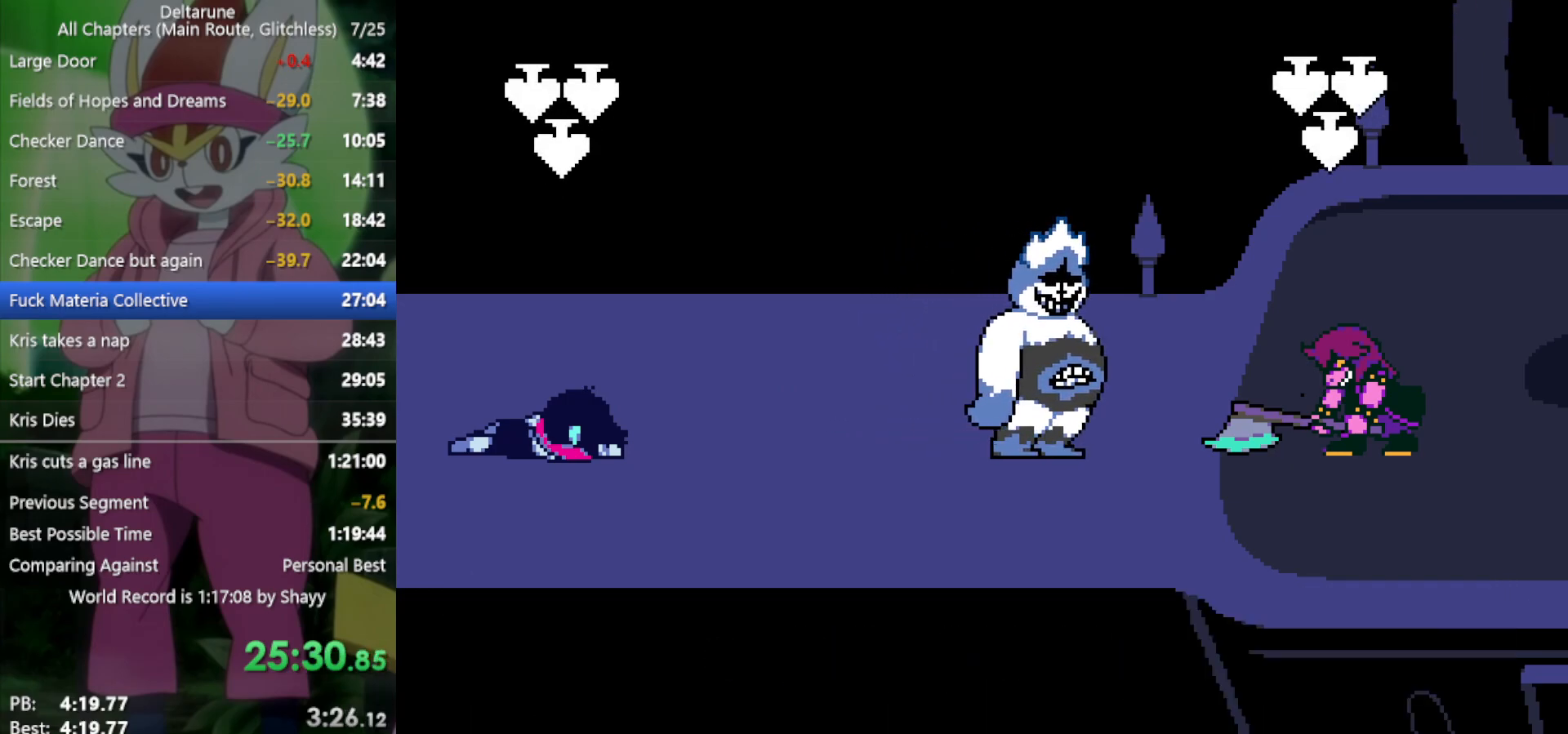
{"keys": ["return", "x", "z"], "events": [[50, "return", "down"], [83, "return", "up"], [83, "z", "up"], [183, "return", "down"], [183, "z", "down"], [217, "return", "up"], [217, "z", "up"], [317, "return", "down"], [317, "z", "down"], [367, "return", "up"], [367, "z", "up"], [450, "return", "down"], [500, "z", "down"]]}
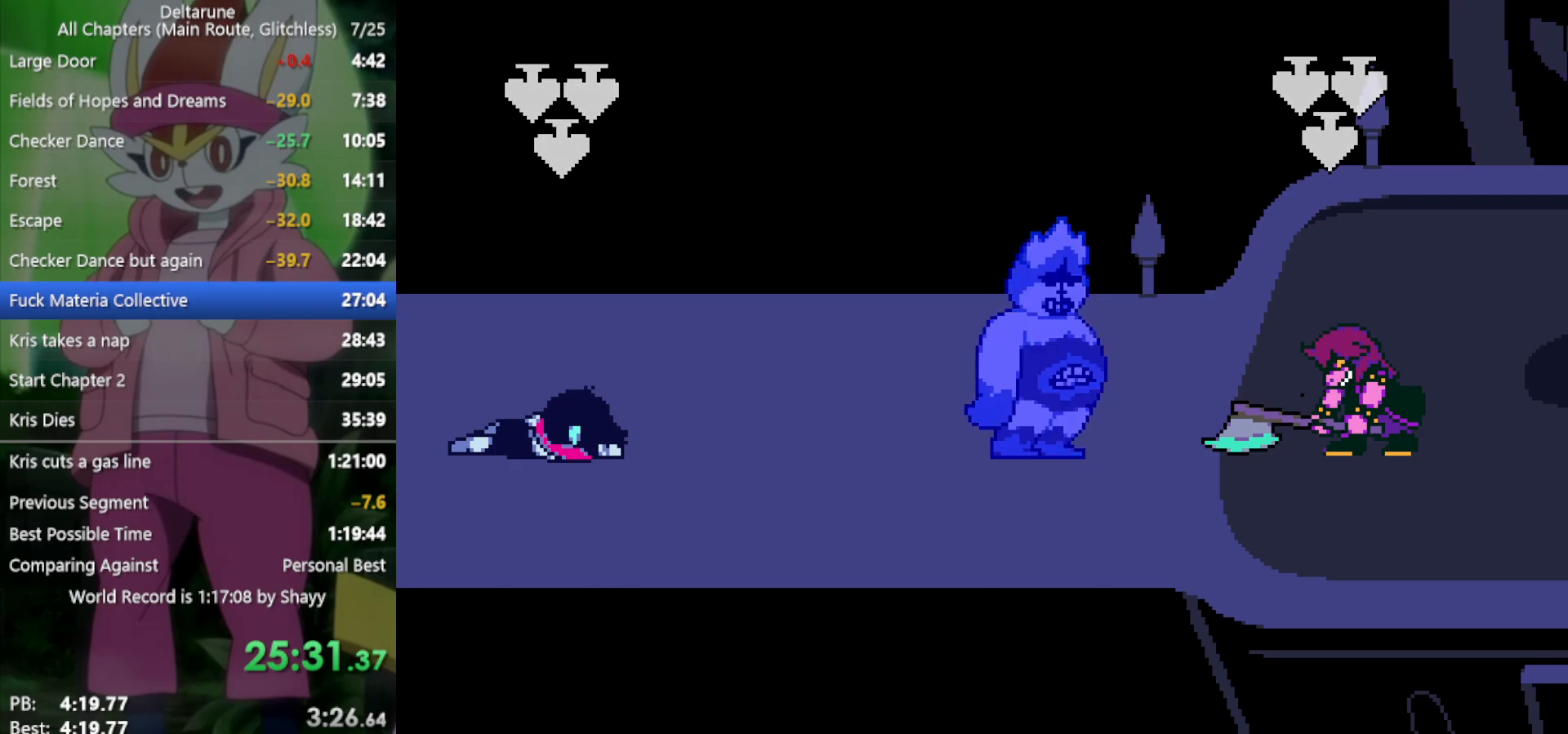
{"keys": ["x", "z"], "events": [[50, "return", "up"], [50, "z", "up"], [133, "return", "down"], [133, "z", "down"], [183, "return", "up"], [233, "z", "up"], [283, "return", "down"], [317, "return", "up"], [317, "z", "down"], [417, "return", "down"], [417, "z", "up"], [450, "return", "up"], [500, "z", "down"]]}
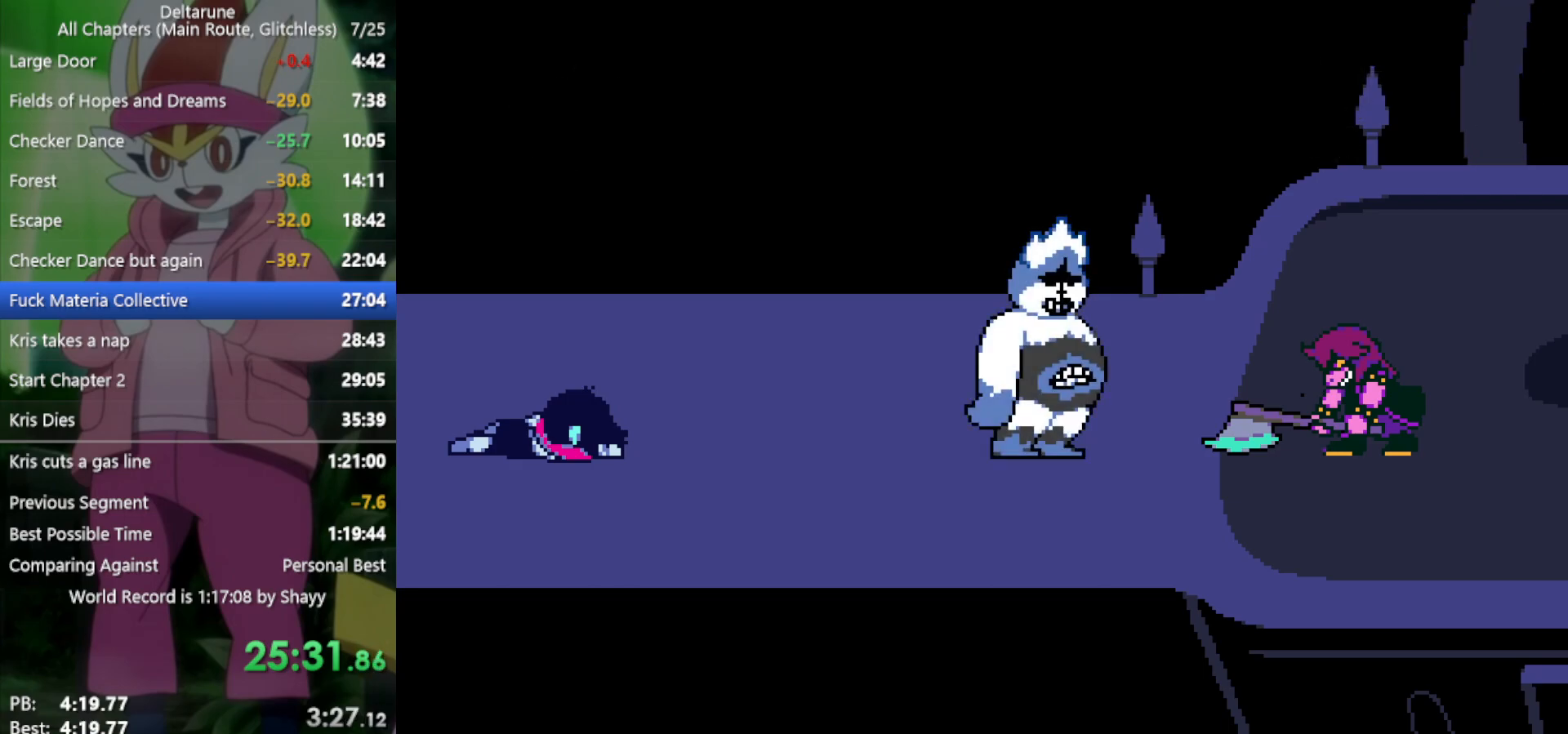
{"keys": ["x", "z"], "events": [[100, "return", "down"], [100, "z", "up"], [133, "return", "up"], [183, "z", "down"], [233, "return", "down"], [233, "z", "up"], [283, "return", "up"], [333, "z", "down"], [367, "return", "down"], [367, "z", "up"], [417, "return", "up"], [467, "z", "down"]]}
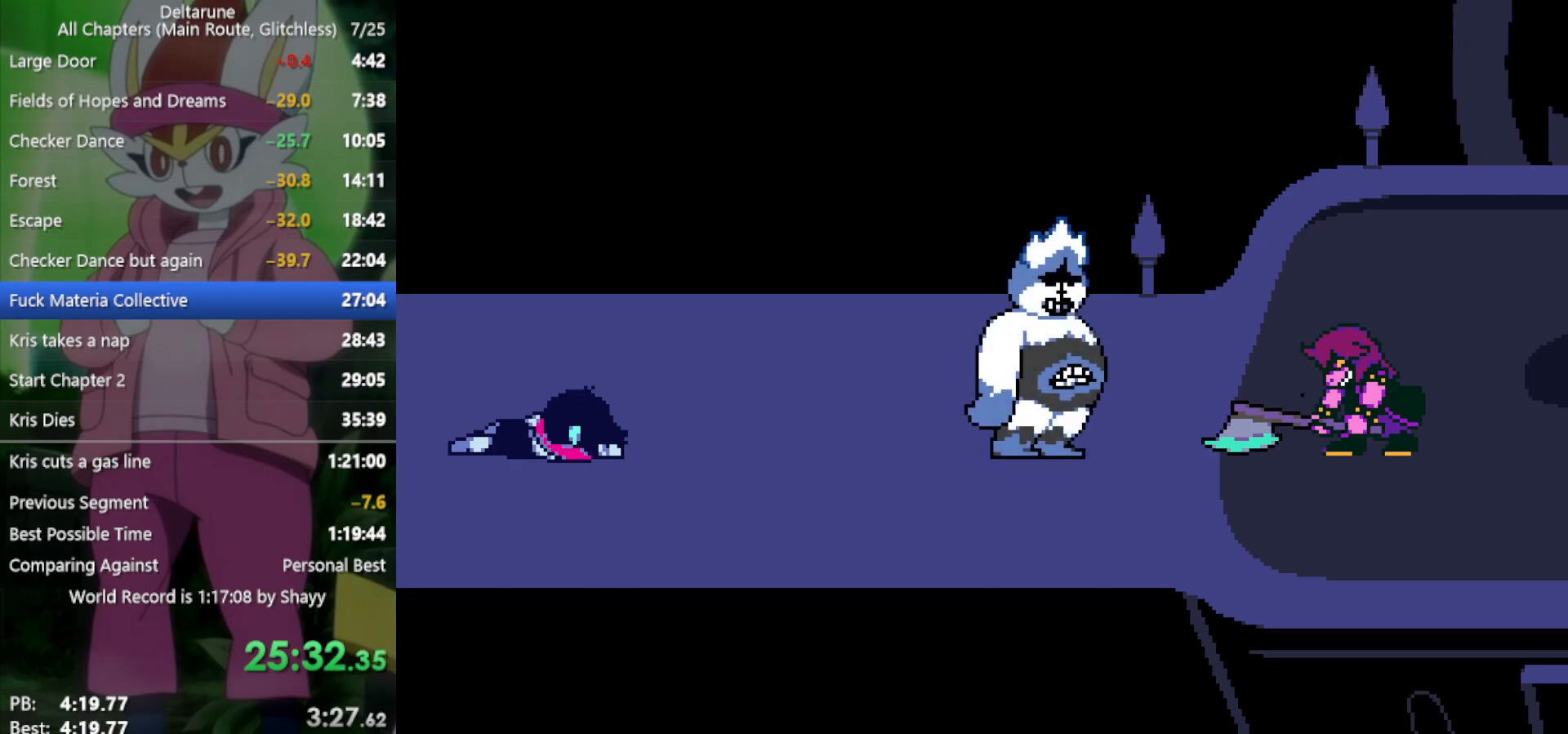
{"keys": ["return", "x", "z"], "events": [[17, "return", "down"], [50, "z", "up"], [100, "return", "up"], [150, "return", "down"], [150, "z", "down"], [200, "z", "up"], [233, "return", "up"], [283, "z", "down"], [333, "return", "down"], [333, "z", "up"], [383, "return", "up"], [467, "return", "down"], [467, "z", "down"]]}
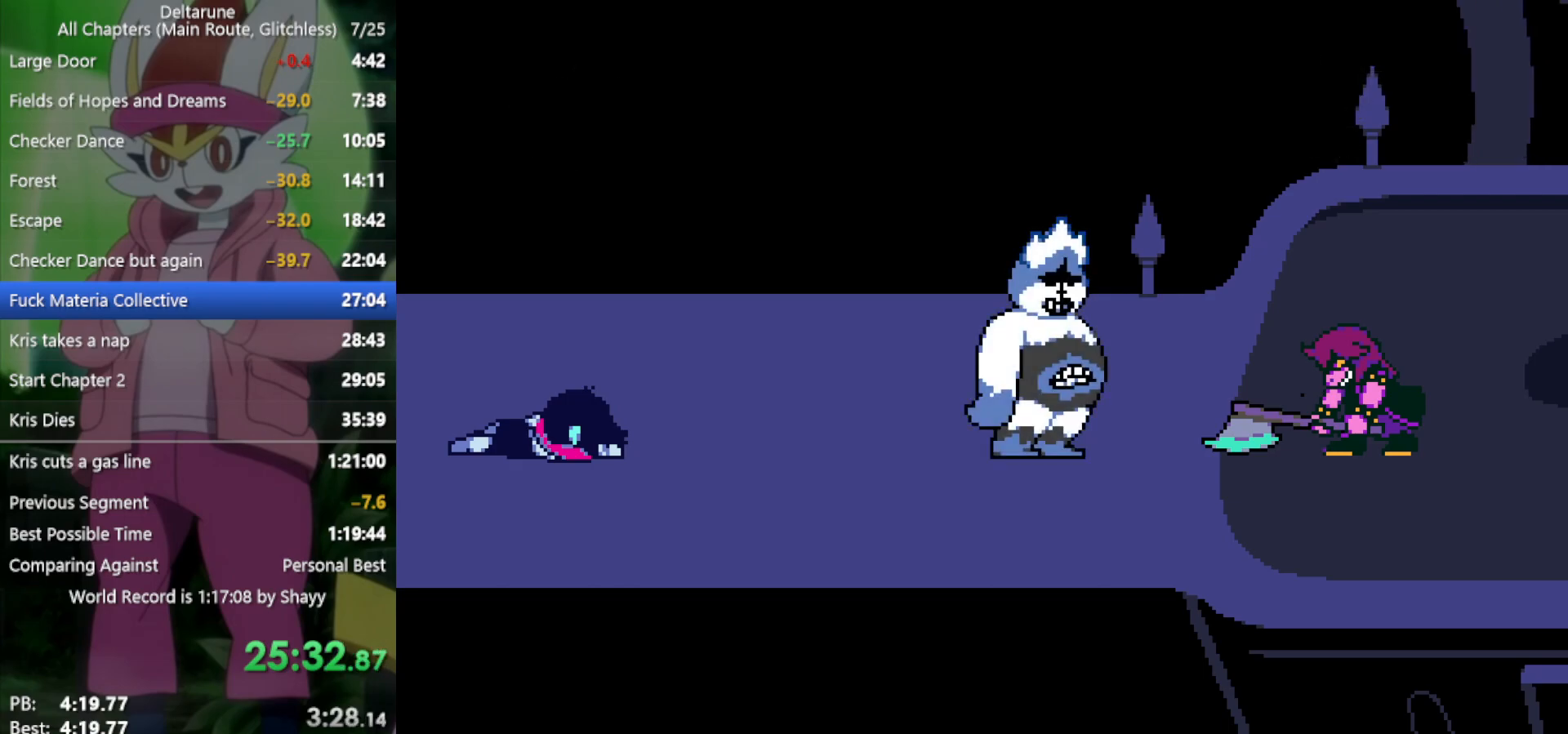
{"keys": ["x"], "events": [[17, "z", "up"], [67, "return", "up"], [117, "return", "down"], [117, "z", "down"], [150, "z", "up"], [200, "return", "up"], [300, "return", "down"], [300, "z", "down"], [333, "return", "up"], [333, "z", "up"], [433, "return", "down"], [433, "z", "down"], [483, "return", "up"], [483, "z", "up"]]}
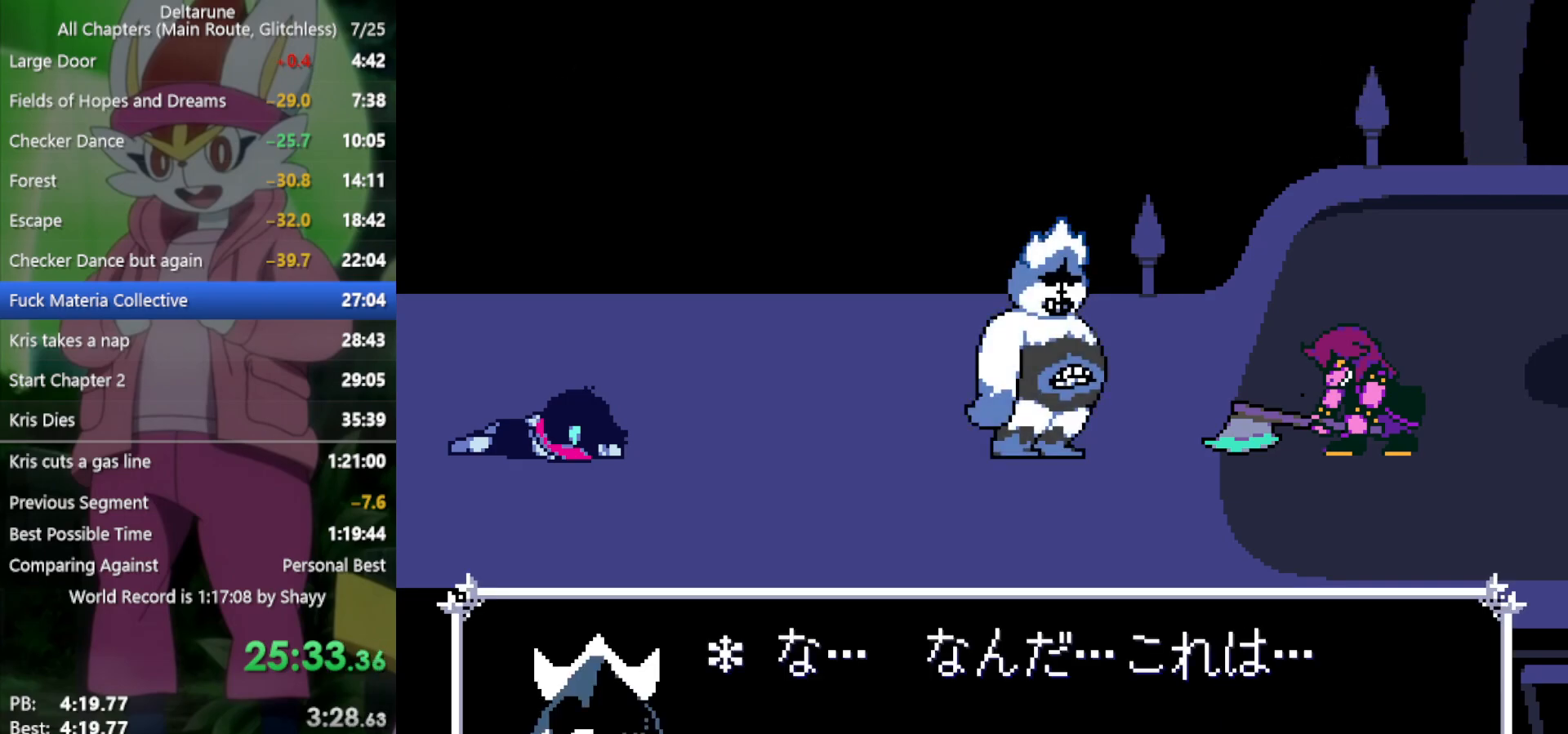
{"keys": ["return", "x"], "events": [[67, "return", "down"], [67, "z", "down"], [117, "return", "up"], [117, "z", "up"], [200, "return", "down"], [250, "z", "down"], [283, "return", "up"], [283, "z", "up"], [383, "return", "down"], [433, "return", "up"], [433, "z", "down"], [483, "return", "down"], [483, "z", "up"]]}
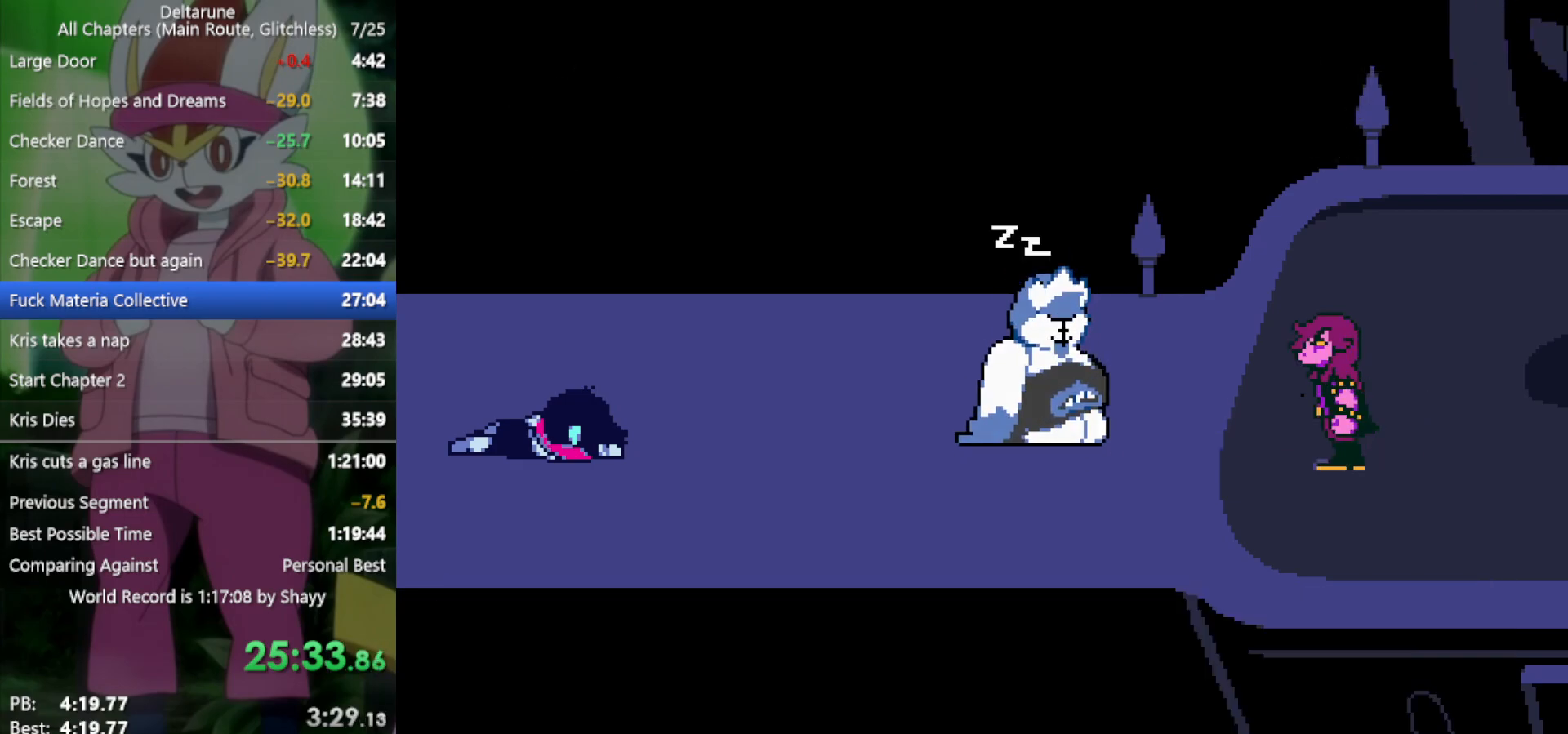
{"keys": ["return", "x"], "events": [[67, "return", "up"], [67, "z", "down"], [117, "return", "down"], [117, "z", "up"], [200, "return", "up"], [200, "z", "down"], [300, "return", "down"], [300, "z", "up"], [333, "return", "up"], [383, "z", "down"], [433, "return", "down"], [483, "z", "up"]]}
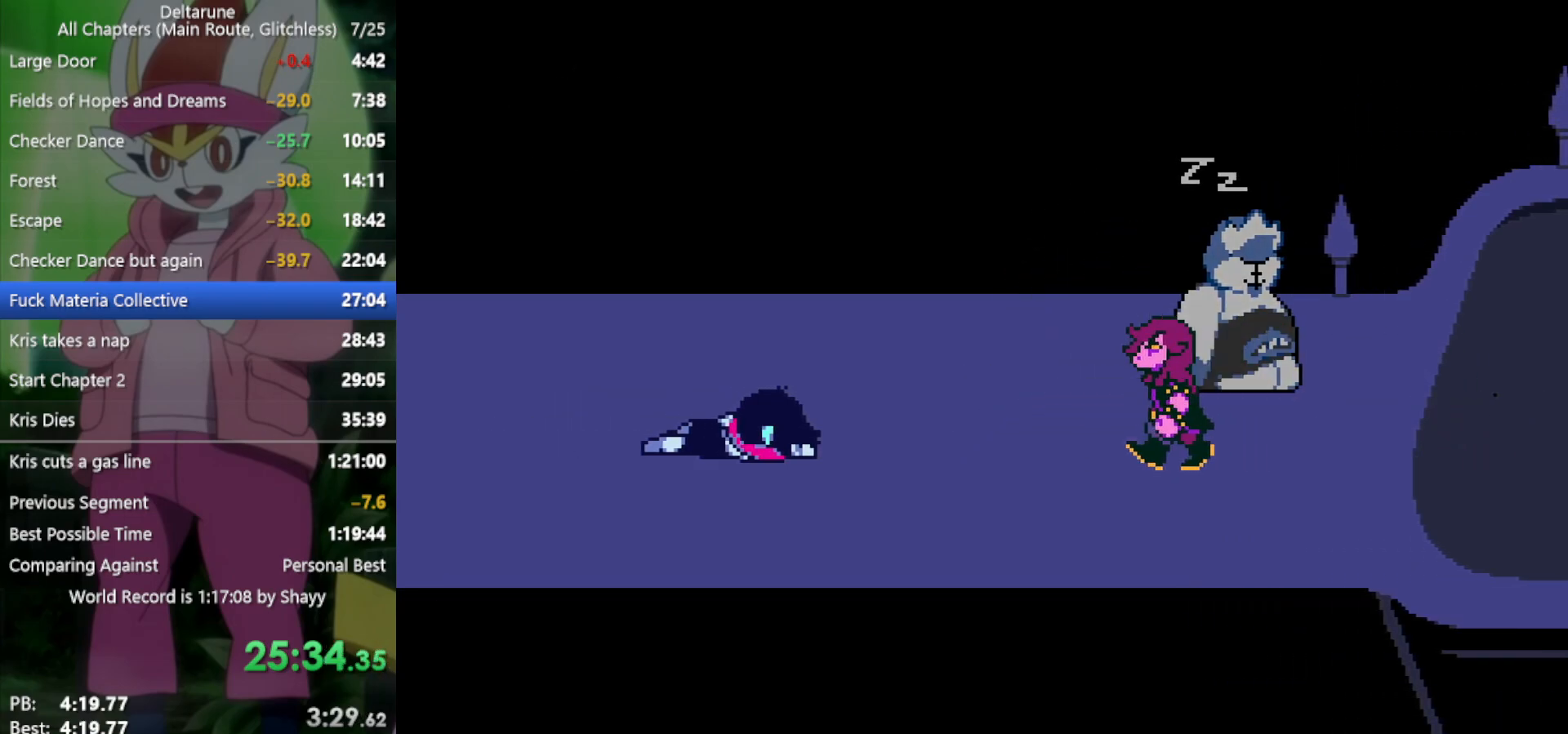
{"keys": ["x"], "events": [[33, "return", "up"], [67, "z", "down"], [117, "return", "down"], [167, "return", "up"], [167, "z", "up"], [250, "return", "down"], [250, "z", "down"], [300, "return", "up"], [300, "z", "up"], [400, "return", "down"], [400, "z", "down"], [433, "return", "up"], [433, "z", "up"]]}
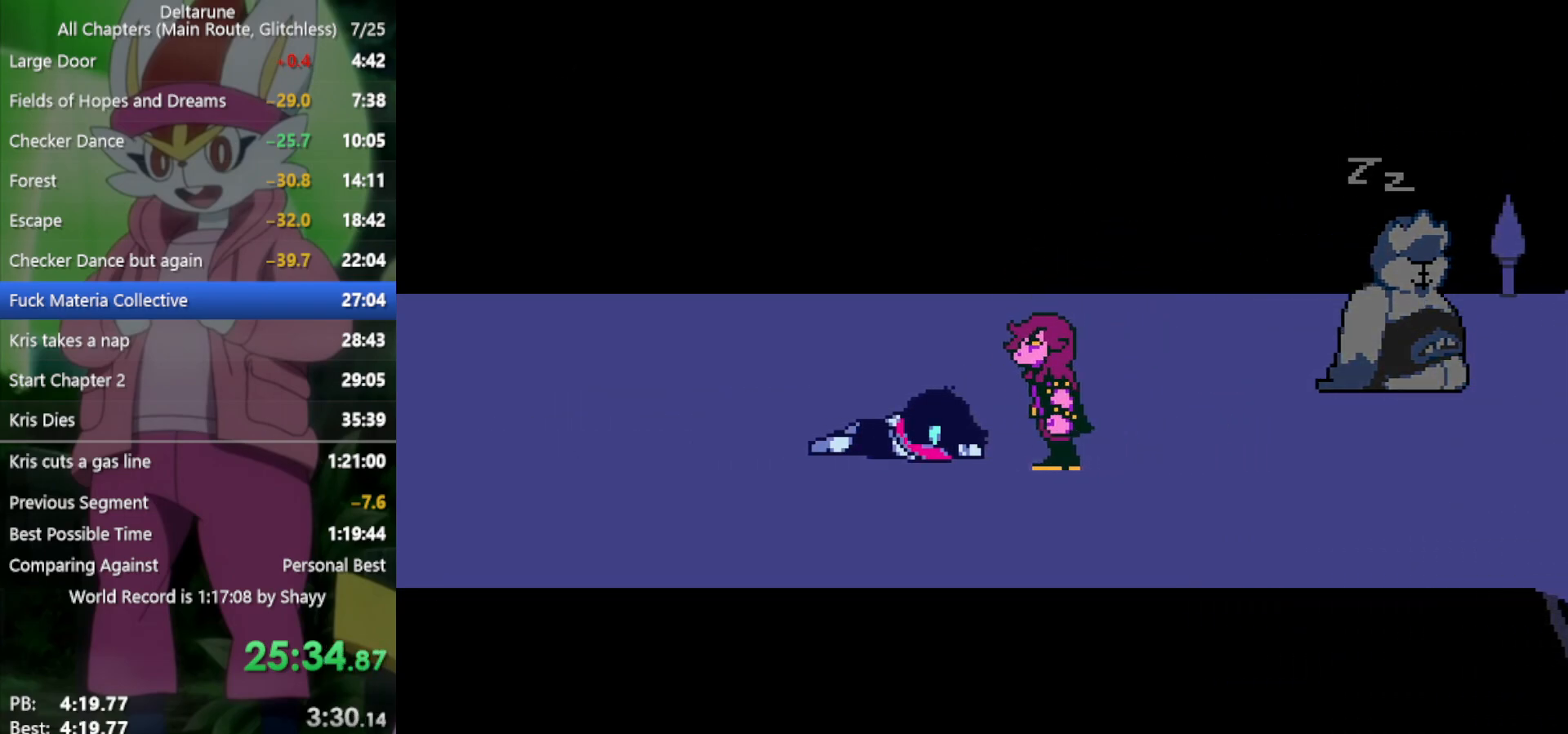
{"keys": ["return", "x"], "events": [[33, "return", "down"], [67, "return", "up"], [67, "z", "down"], [117, "z", "up"], [167, "return", "down"], [217, "return", "up"], [250, "z", "down"], [300, "return", "down"], [300, "z", "up"], [400, "return", "up"], [400, "z", "down"], [433, "return", "down"], [483, "z", "up"]]}
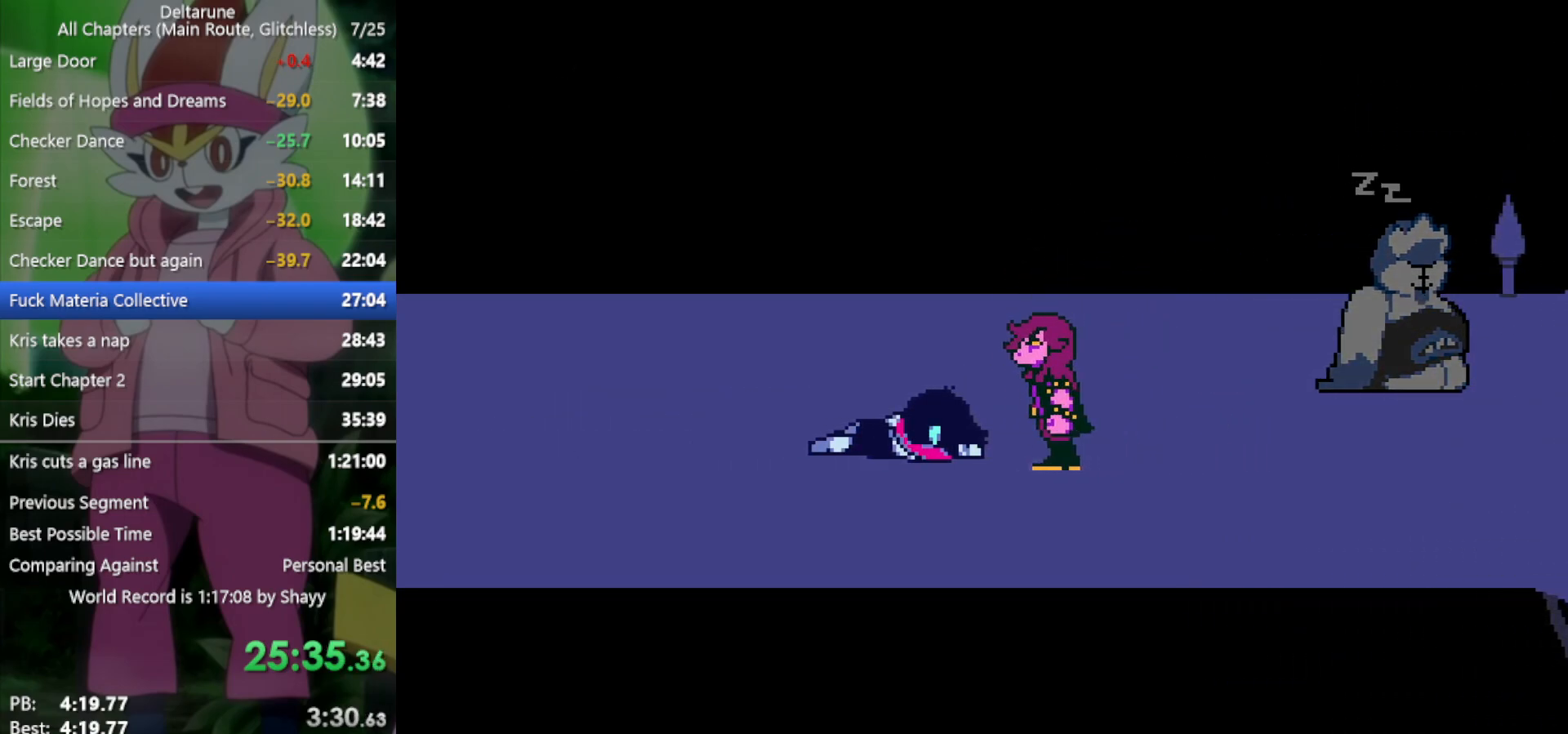
{"keys": ["x"], "events": [[33, "return", "up"], [83, "z", "down"], [117, "return", "down"], [117, "z", "up"], [167, "return", "up"], [267, "return", "down"], [267, "z", "down"], [300, "return", "up"], [300, "z", "up"], [400, "return", "down"], [400, "z", "down"], [450, "return", "up"], [450, "z", "up"]]}
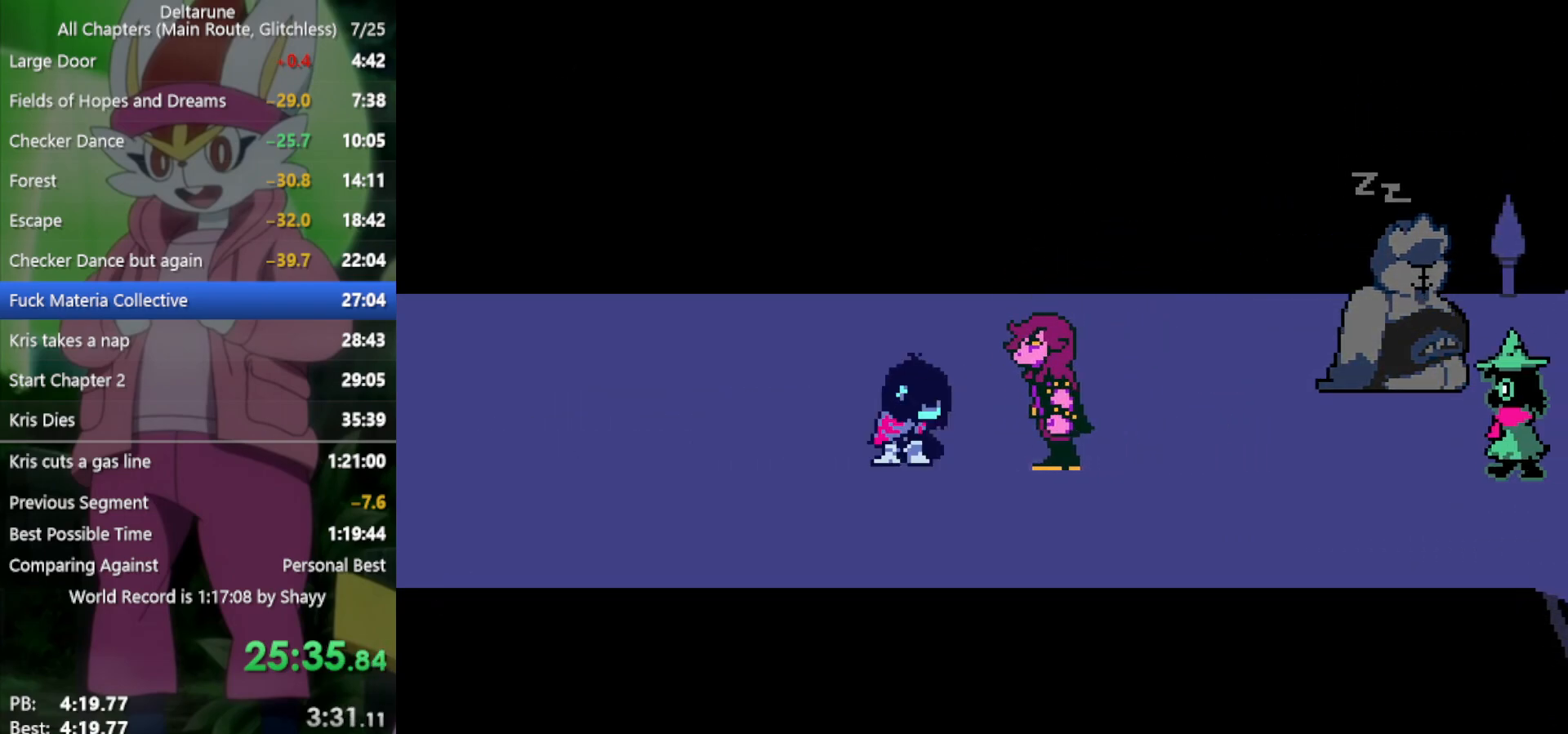
{"keys": ["return", "x"], "events": [[33, "return", "down"], [83, "z", "down"], [133, "return", "up"], [133, "z", "up"], [217, "return", "down"], [217, "z", "down"], [267, "return", "up"], [267, "z", "up"], [350, "return", "down"], [400, "return", "up"], [400, "z", "down"], [450, "z", "up"], [500, "return", "down"]]}
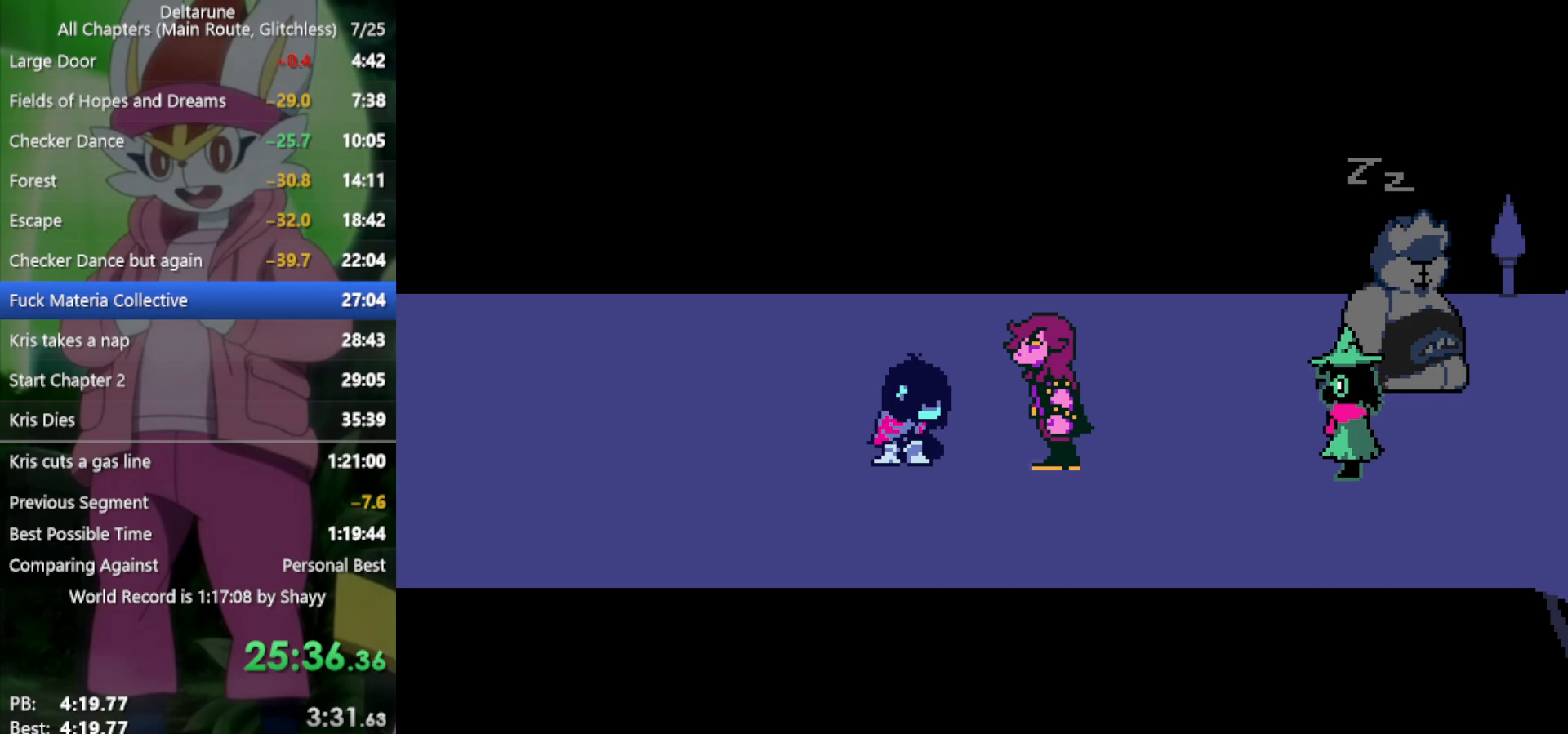
{"keys": ["x"], "events": [[33, "return", "up"], [33, "z", "down"], [133, "return", "down"], [133, "z", "up"], [183, "return", "up"], [217, "z", "down"], [267, "return", "down"], [317, "z", "up"], [350, "return", "up"], [400, "z", "down"], [450, "return", "down"], [500, "return", "up"], [500, "z", "up"]]}
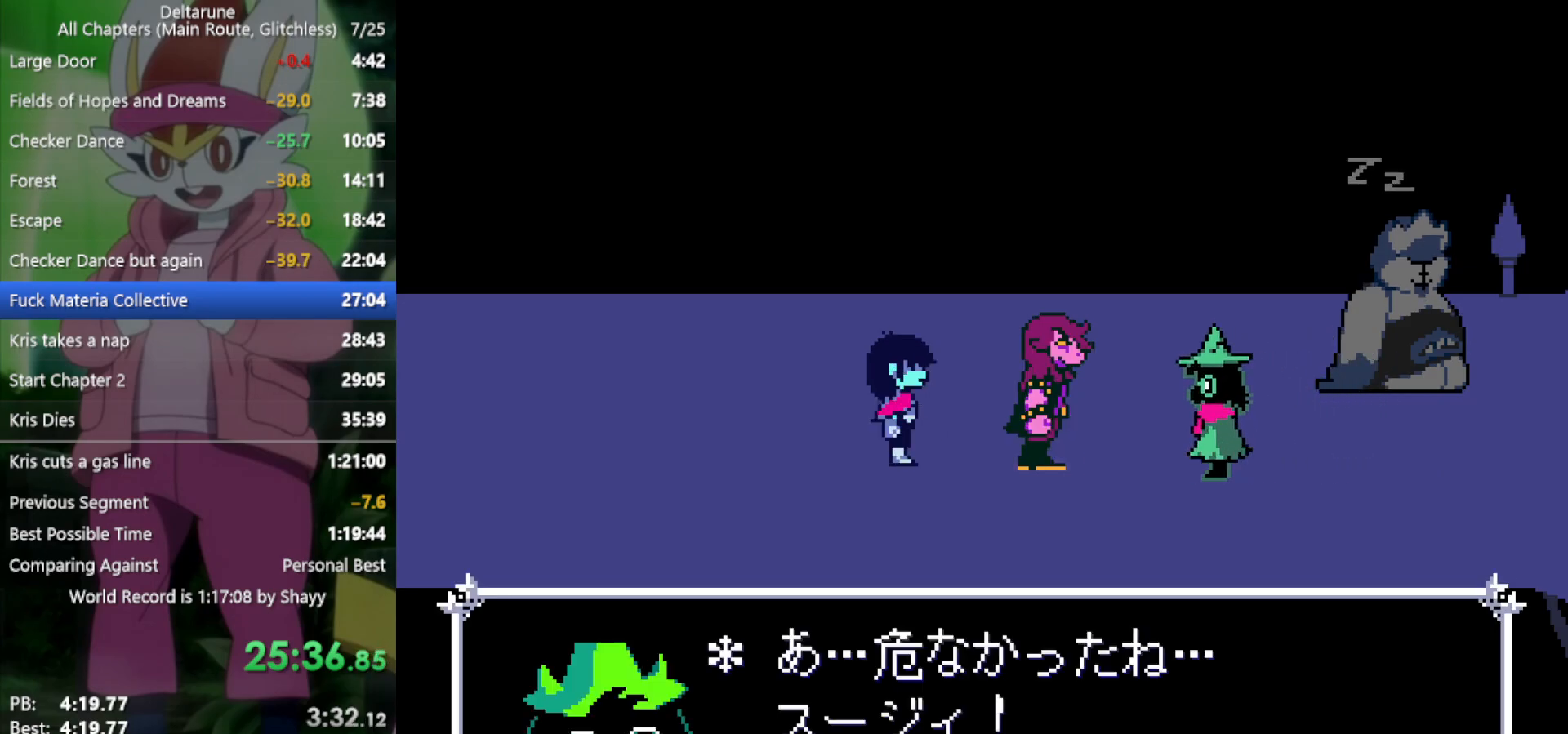
{"keys": ["return", "x"], "events": [[83, "return", "down"], [83, "z", "down"], [133, "return", "up"], [133, "z", "up"], [233, "return", "down"], [267, "return", "up"], [267, "z", "down"], [317, "z", "up"], [367, "return", "down"], [417, "return", "up"], [417, "z", "down"], [450, "z", "up"], [500, "return", "down"]]}
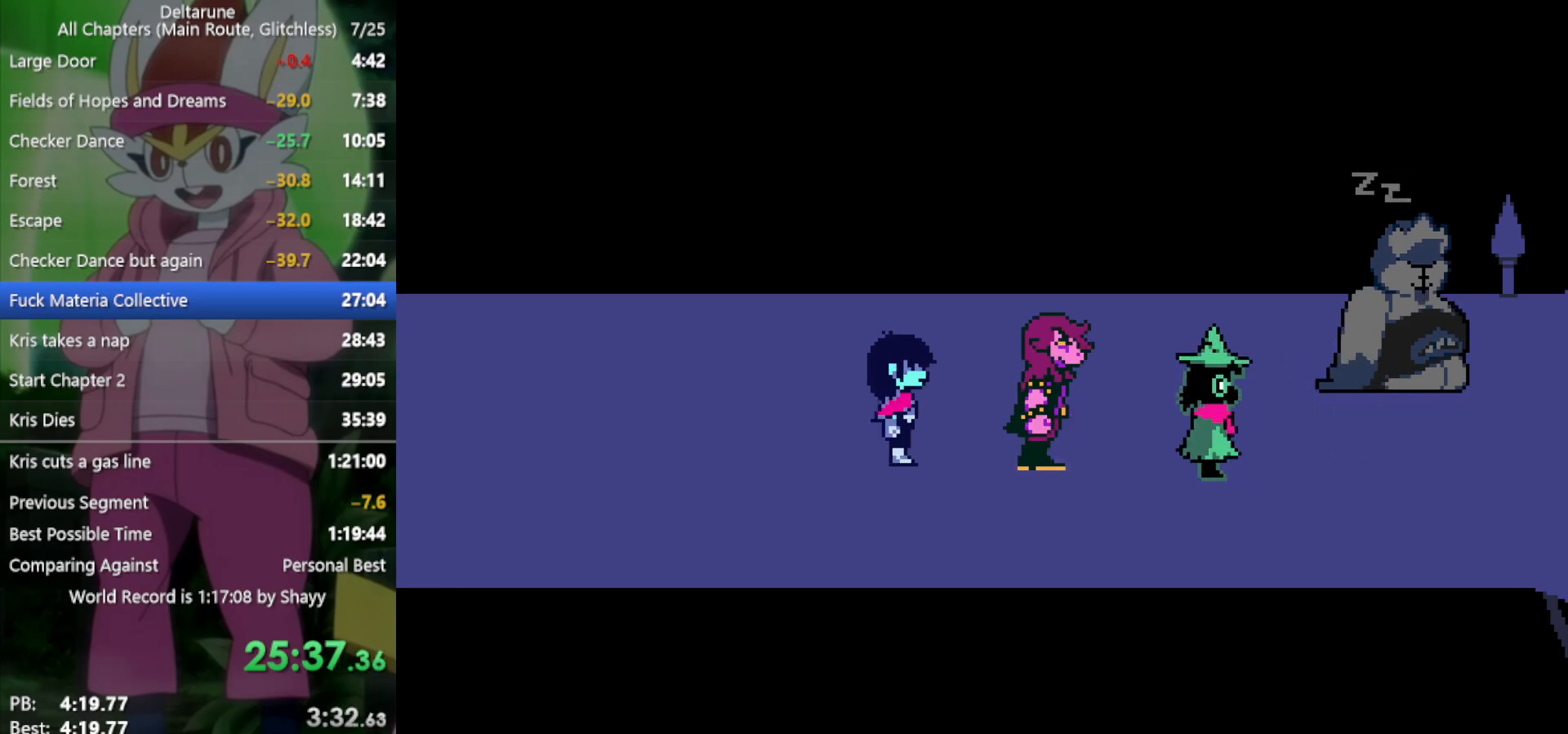
{"keys": ["x"], "events": [[50, "z", "down"], [100, "return", "up"], [133, "z", "up"], [183, "return", "down"], [233, "return", "up"], [233, "z", "down"], [317, "return", "down"], [317, "z", "up"], [367, "return", "up"], [417, "z", "down"], [467, "return", "down"], [500, "return", "up"], [500, "z", "up"]]}
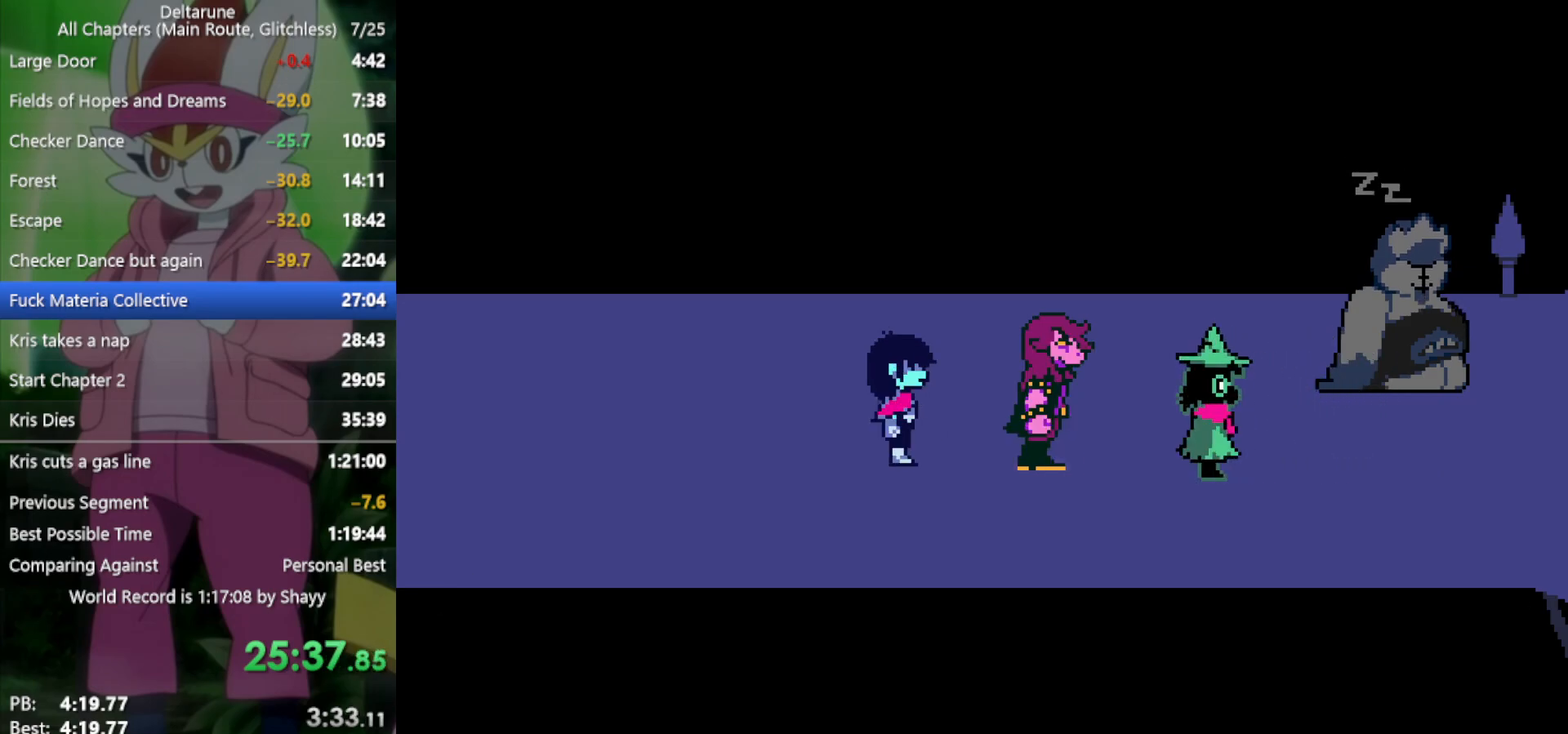
{"keys": ["x", "z"], "events": [[100, "z", "down"], [150, "return", "down"], [200, "return", "up"], [200, "z", "up"], [283, "return", "down"], [283, "z", "down"], [333, "return", "up"], [333, "z", "up"], [417, "return", "down"], [467, "return", "up"], [467, "z", "down"]]}
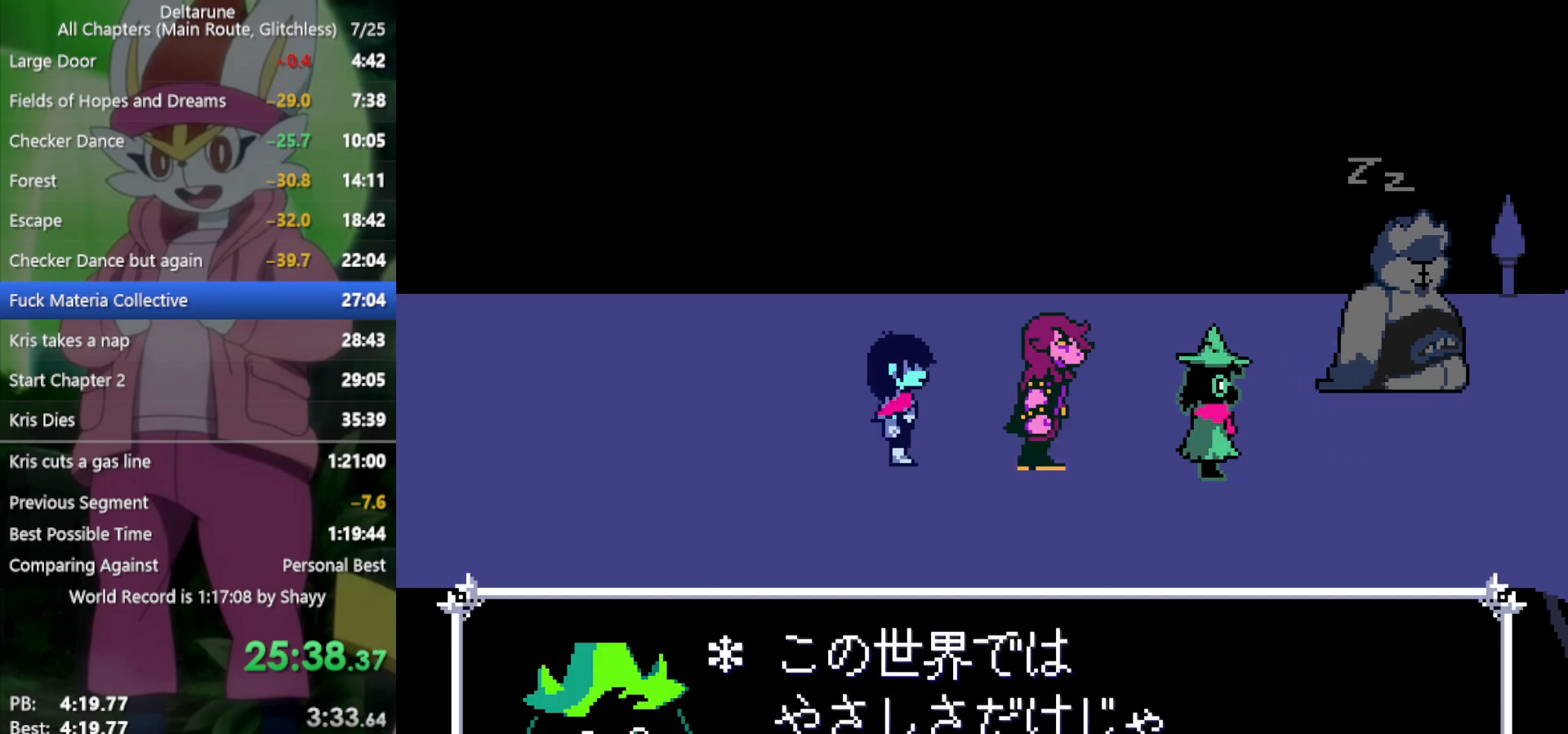
{"keys": ["return", "x"], "events": [[17, "z", "up"], [100, "return", "down"], [150, "return", "up"], [150, "z", "down"], [200, "z", "up"], [283, "return", "down"], [333, "return", "up"], [333, "z", "down"], [367, "z", "up"], [417, "return", "down"]]}